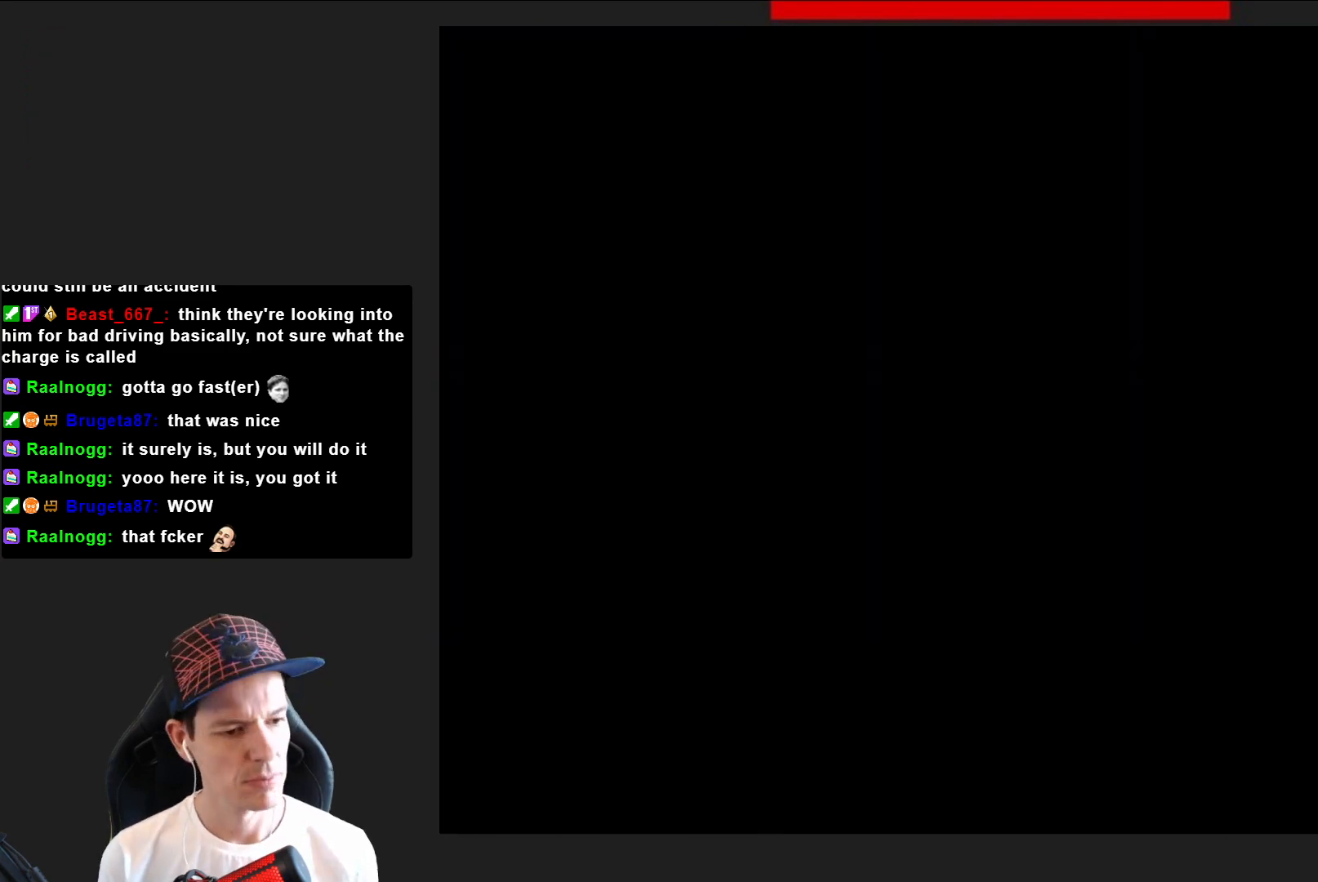
Gameplay with a controller (PlayStation layout); each line is a JSON object with the inputs held at the frame after it. "events" lists button and stick changes between this image and that frame as [ms after this image, input, new state], when the widget could be followed in between. Not read: L3 R3 left_stick.
{"buttons": ["SQUARE"], "right_stick": "center", "events": []}
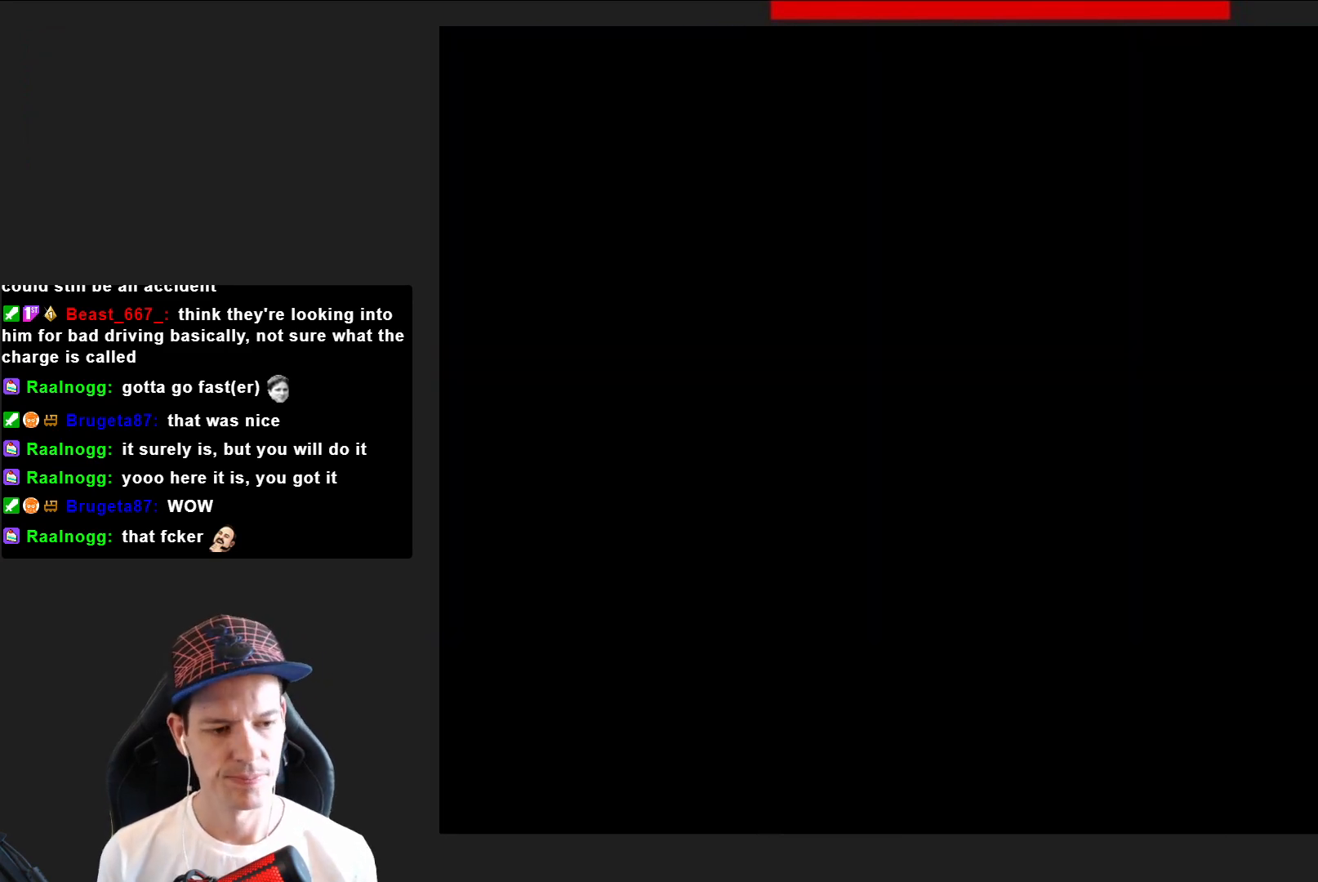
{"buttons": ["SQUARE"], "right_stick": "center", "events": []}
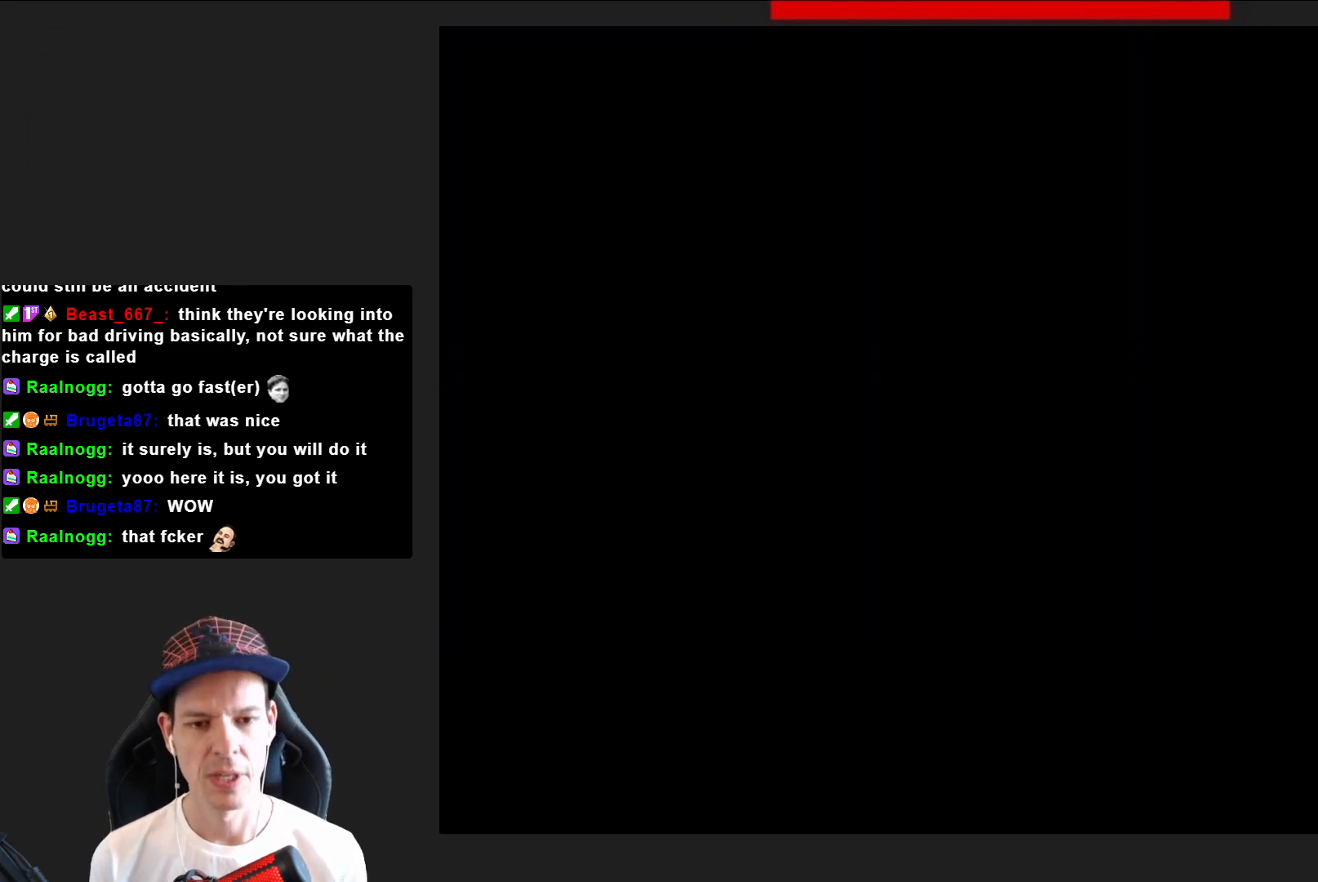
{"buttons": ["SQUARE", "DPAD_RIGHT"], "right_stick": "center", "events": [[334, "DPAD_RIGHT", "down"]]}
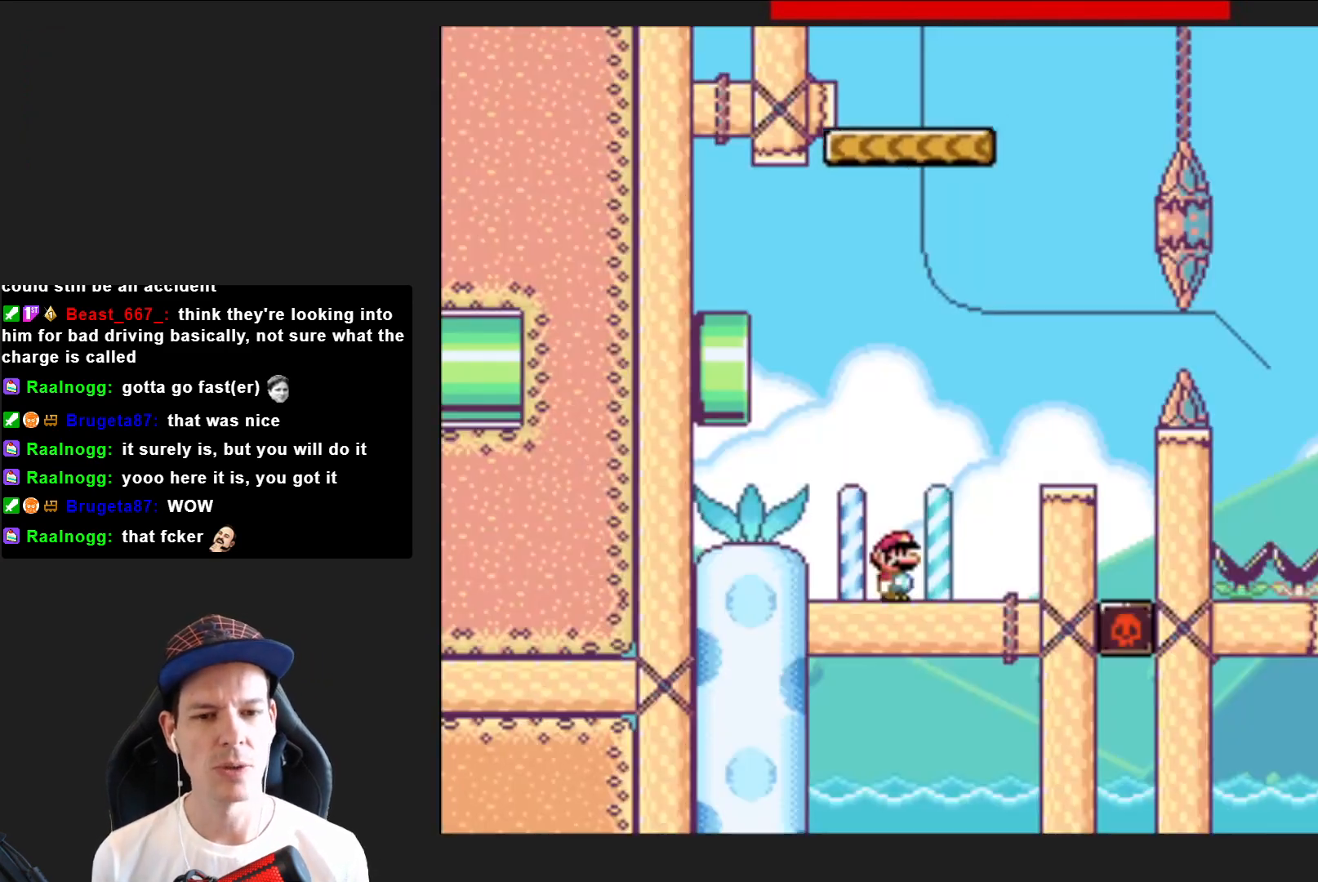
{"buttons": ["SQUARE"], "right_stick": "center", "events": [[101, "CROSS", "down"], [267, "CROSS", "up"], [367, "DPAD_RIGHT", "up"]]}
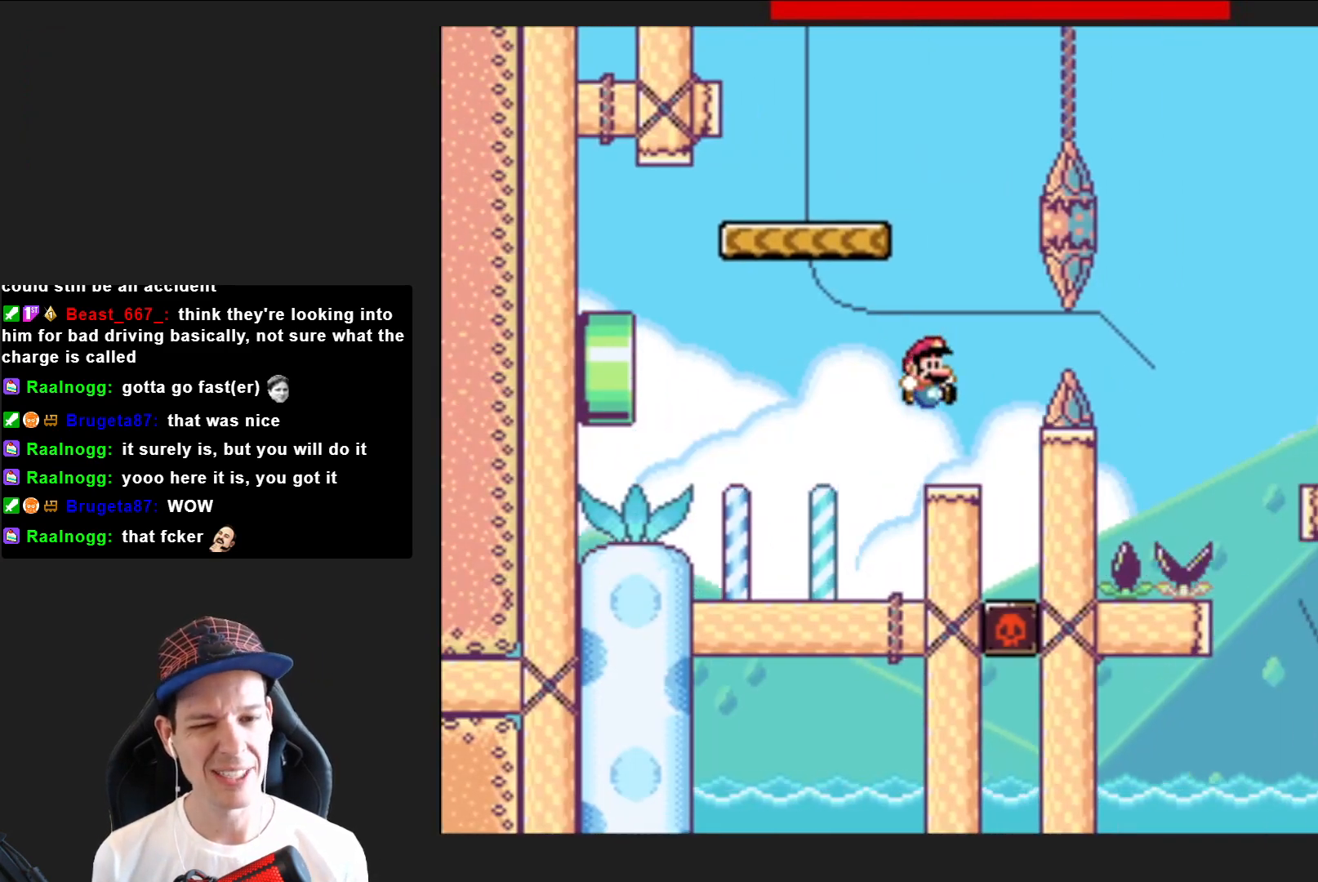
{"buttons": ["SQUARE"], "right_stick": "center", "events": [[33, "DPAD_LEFT", "down"], [233, "CROSS", "down"], [334, "DPAD_LEFT", "up"], [467, "CROSS", "up"]]}
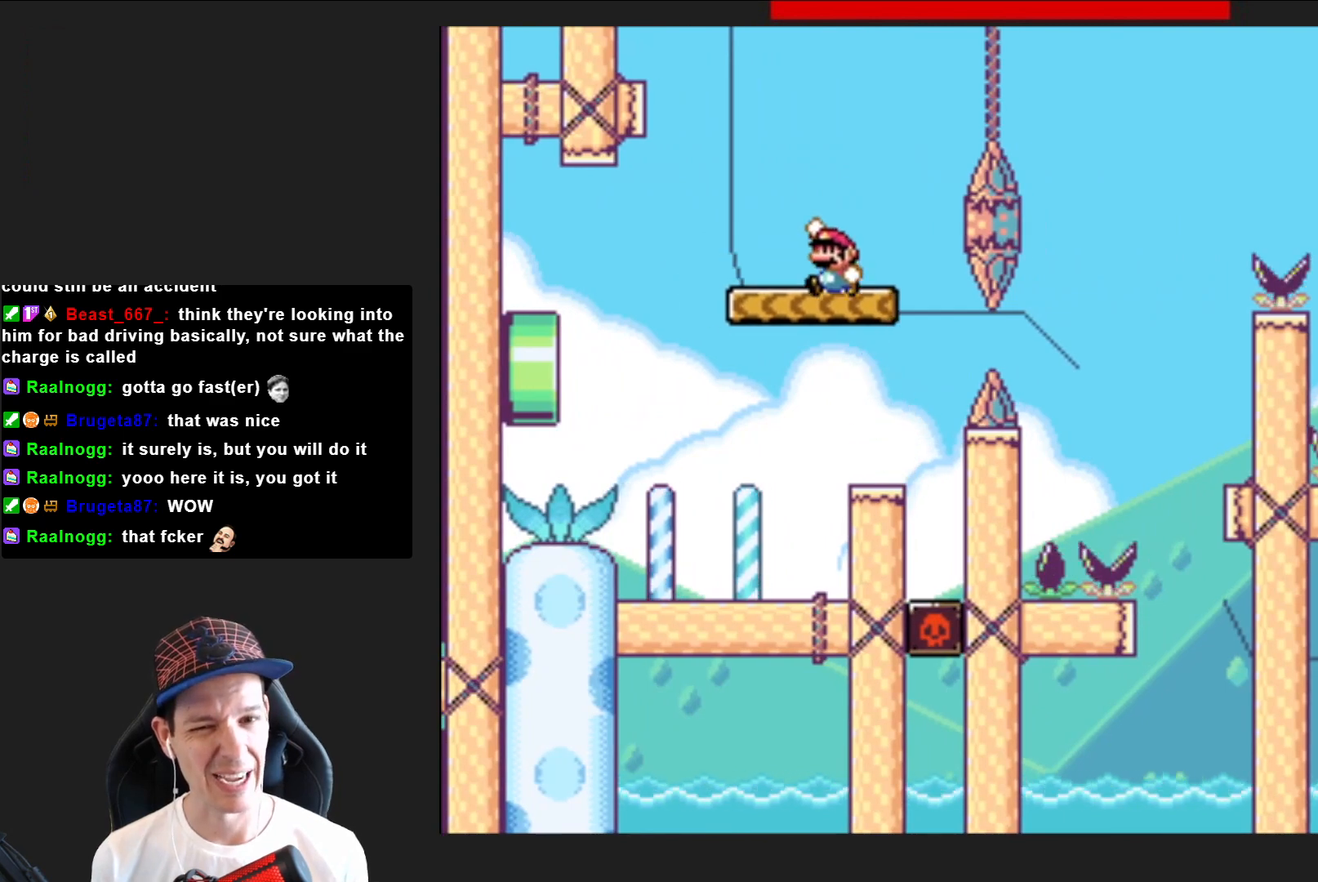
{"buttons": ["CROSS", "SQUARE", "DPAD_RIGHT"], "right_stick": "center", "events": [[101, "DPAD_RIGHT", "down"], [267, "CROSS", "down"]]}
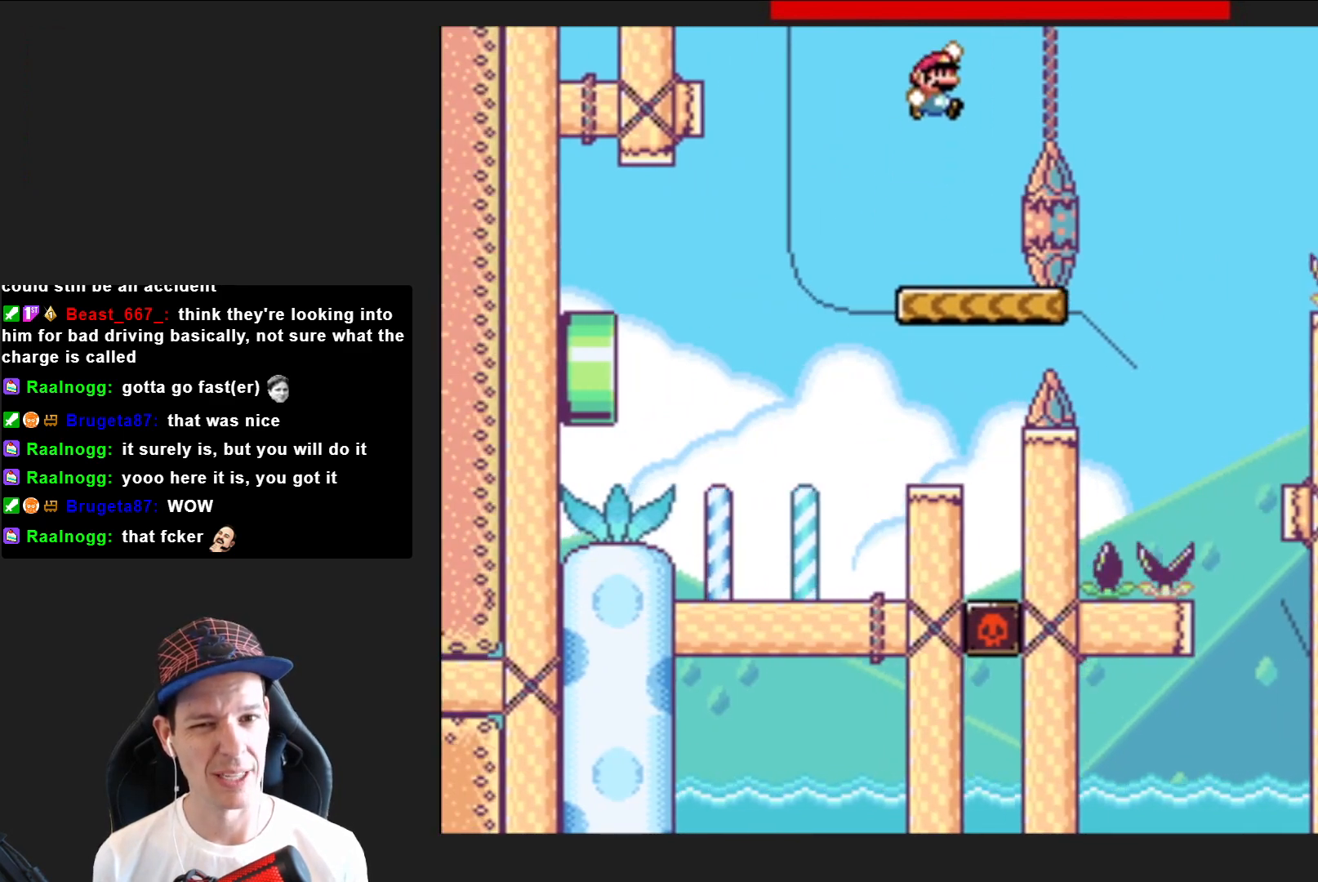
{"buttons": ["SQUARE"], "right_stick": "center", "events": [[200, "CROSS", "up"], [200, "DPAD_RIGHT", "up"], [367, "DPAD_LEFT", "down"], [500, "DPAD_LEFT", "up"]]}
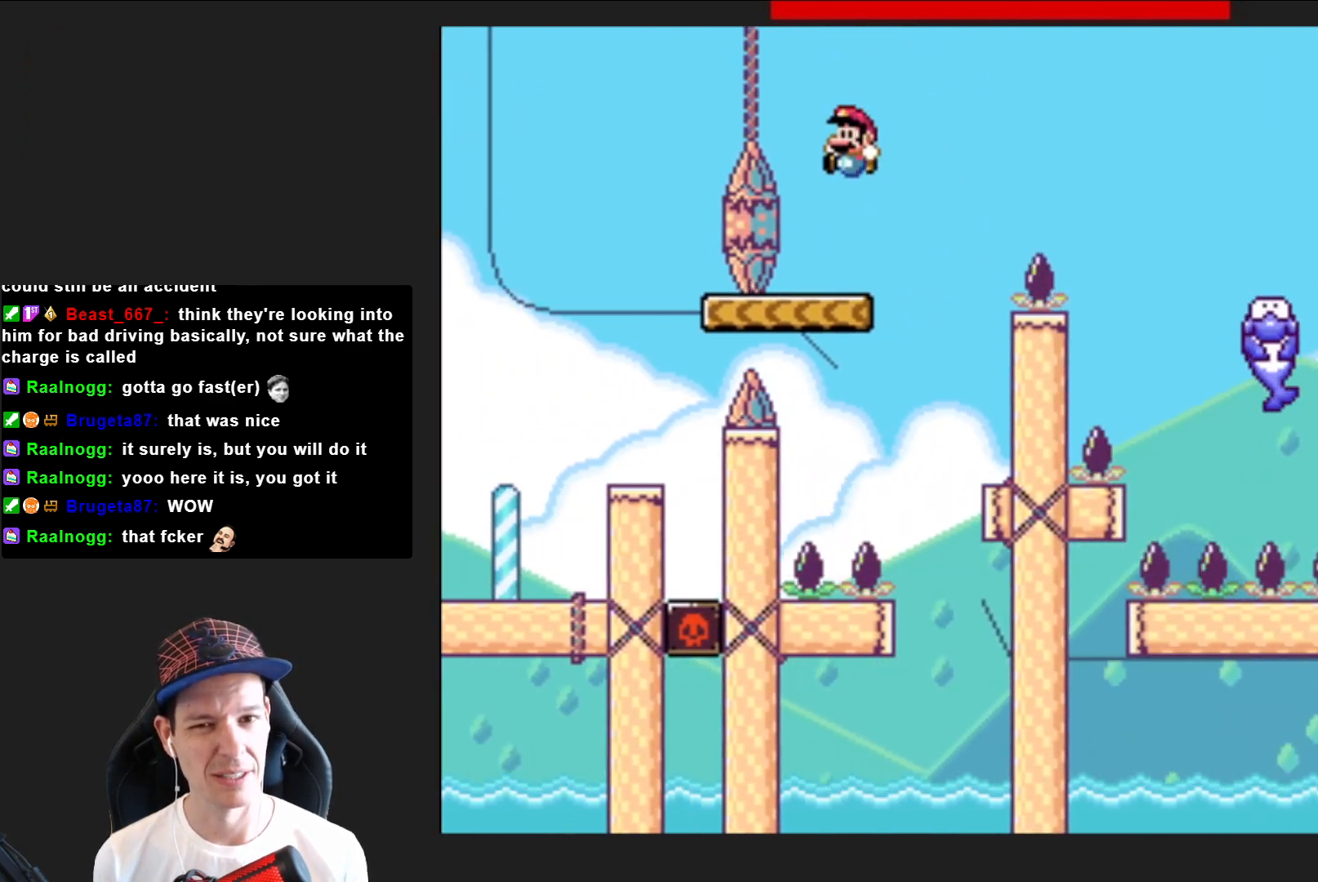
{"buttons": ["CROSS", "SQUARE", "DPAD_RIGHT"], "right_stick": "center", "events": [[101, "DPAD_RIGHT", "down"], [234, "CROSS", "down"]]}
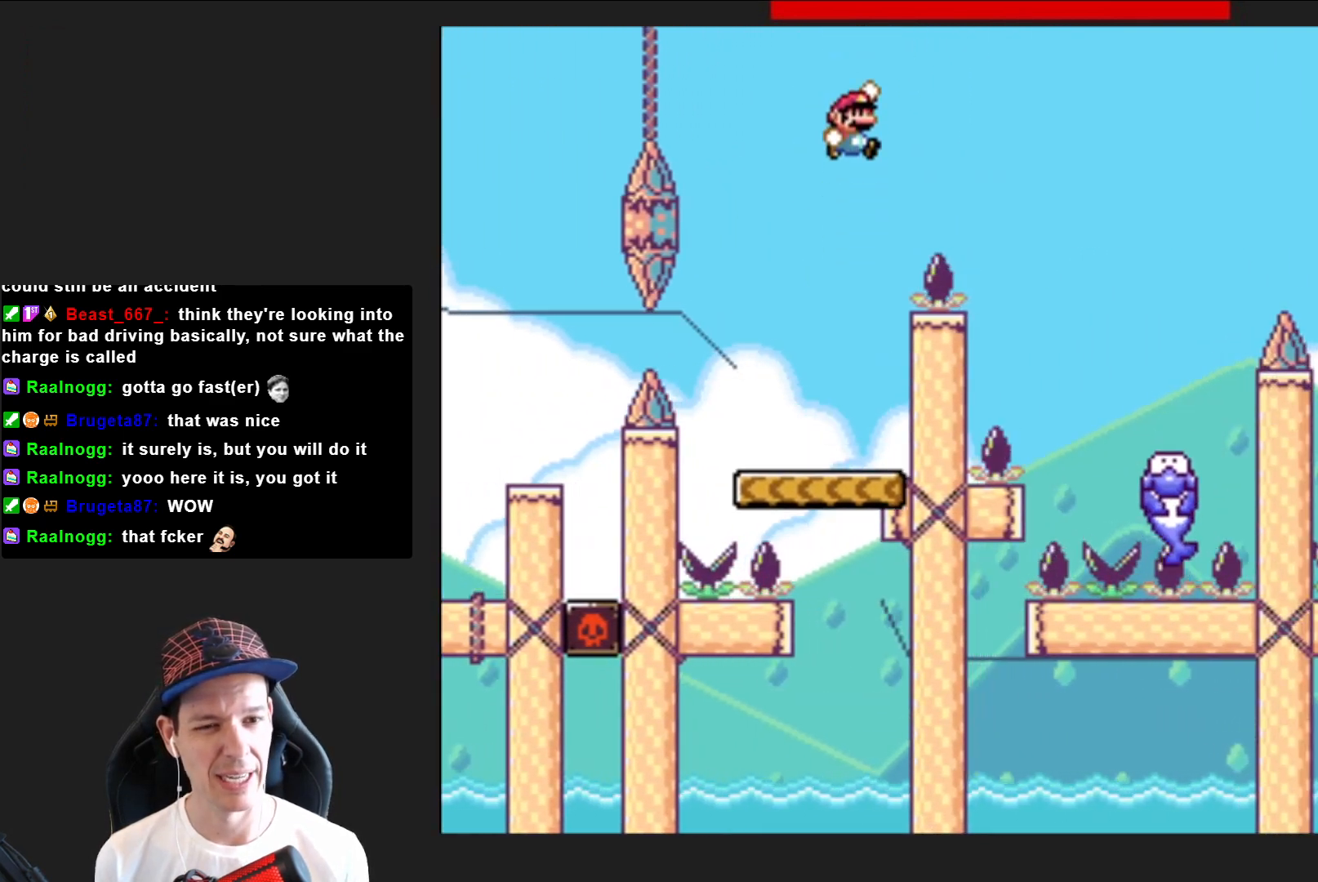
{"buttons": ["CROSS", "SQUARE"], "right_stick": "center", "events": [[434, "DPAD_RIGHT", "up"]]}
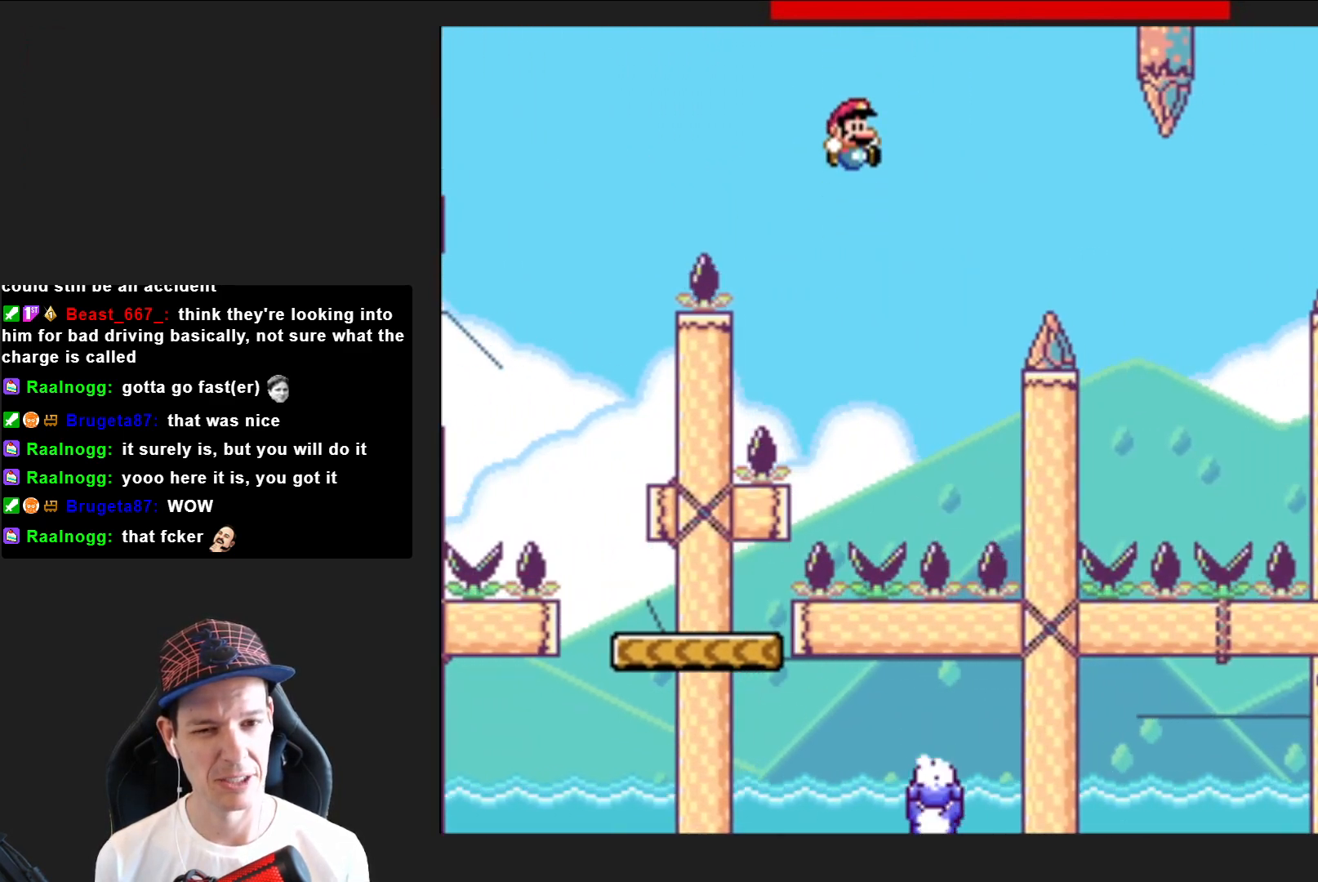
{"buttons": ["SQUARE"], "right_stick": "center", "events": [[34, "CROSS", "up"], [101, "DPAD_LEFT", "down"], [267, "DPAD_LEFT", "up"]]}
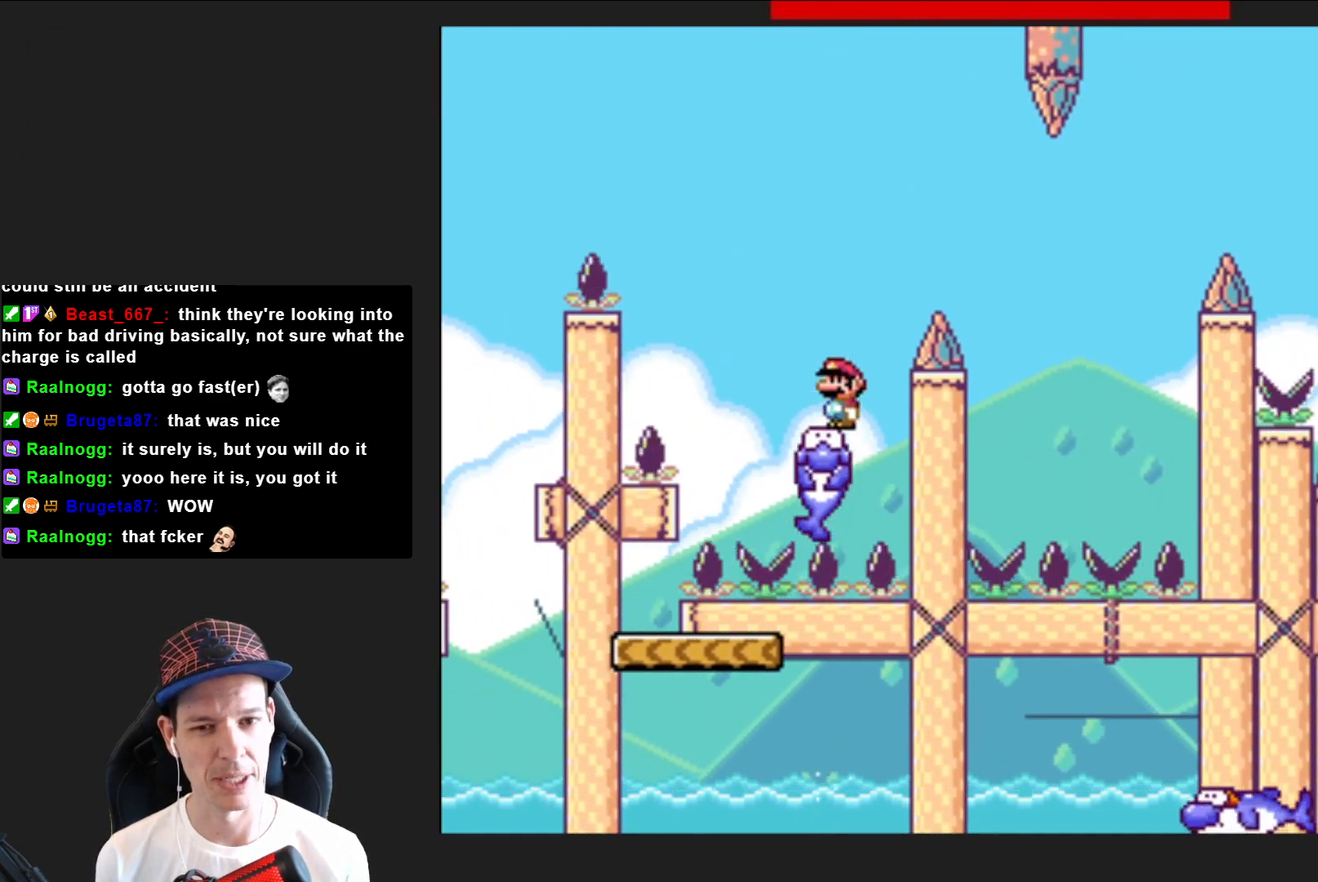
{"buttons": ["SQUARE"], "right_stick": "center", "events": [[33, "DPAD_RIGHT", "down"], [100, "CROSS", "down"], [334, "CROSS", "up"], [500, "DPAD_RIGHT", "up"]]}
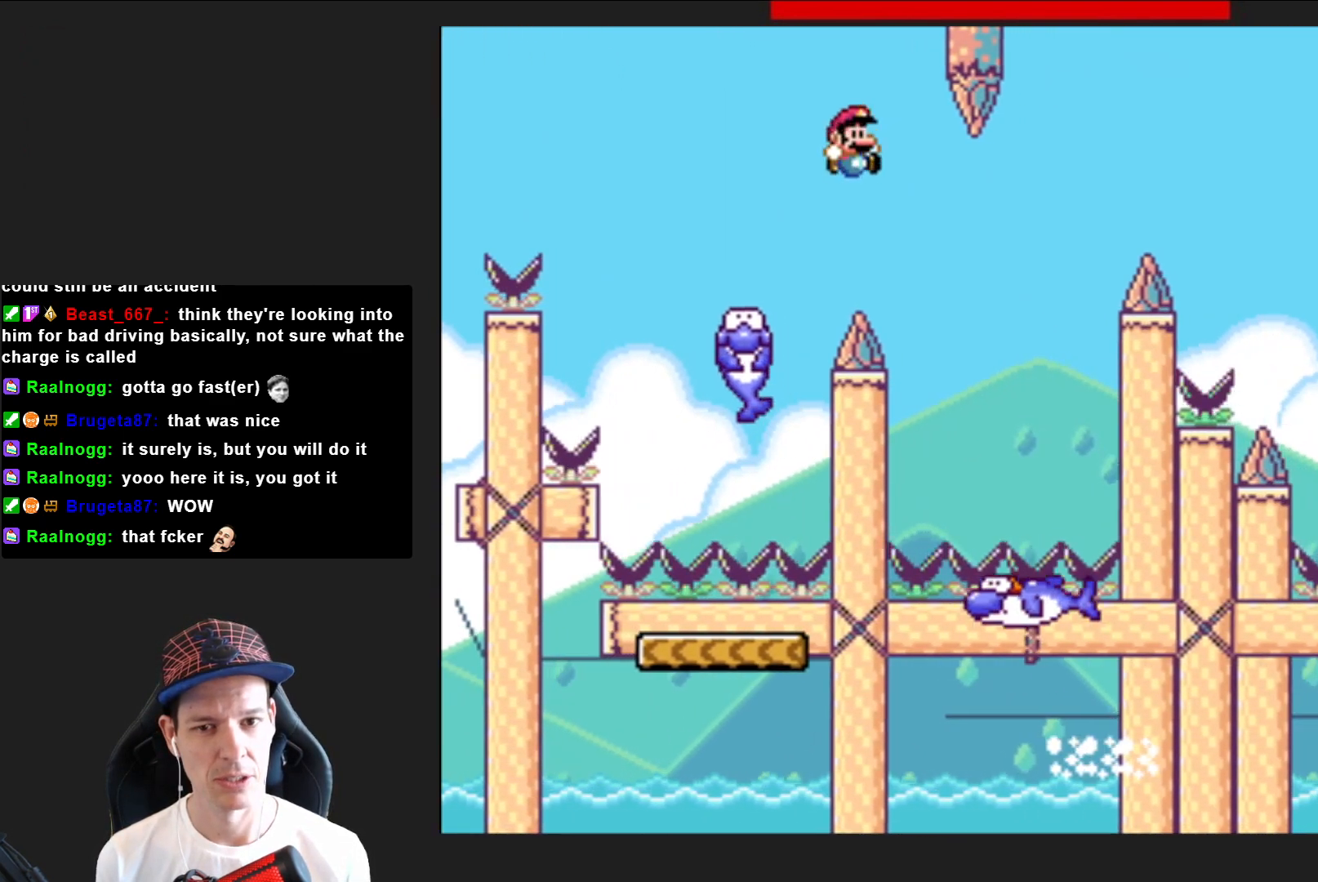
{"buttons": ["CROSS", "SQUARE", "DPAD_RIGHT"], "right_stick": "center", "events": [[134, "DPAD_LEFT", "down"], [234, "DPAD_LEFT", "up"], [301, "DPAD_RIGHT", "down"], [434, "CROSS", "down"]]}
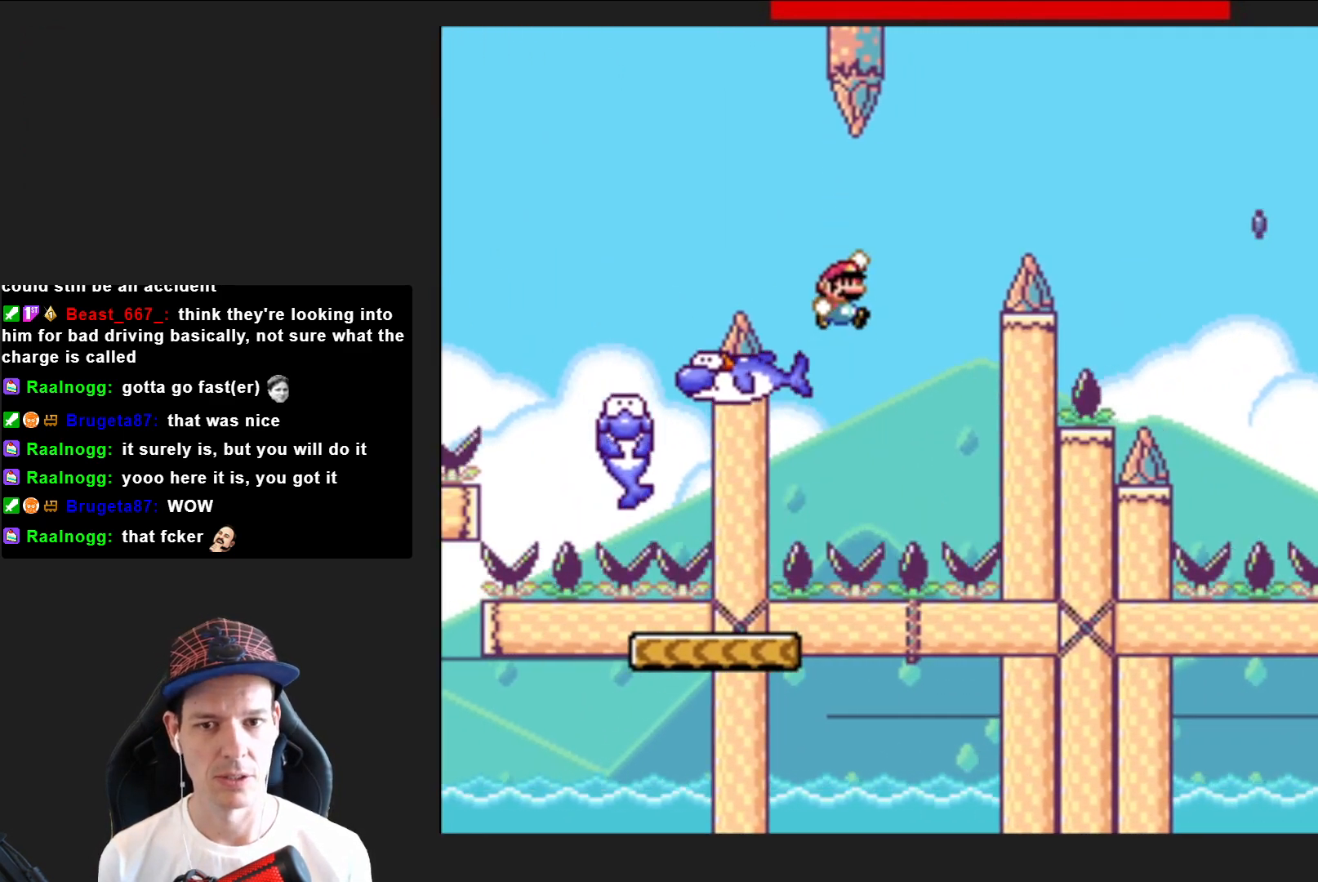
{"buttons": ["CROSS", "SQUARE", "DPAD_RIGHT"], "right_stick": "center", "events": []}
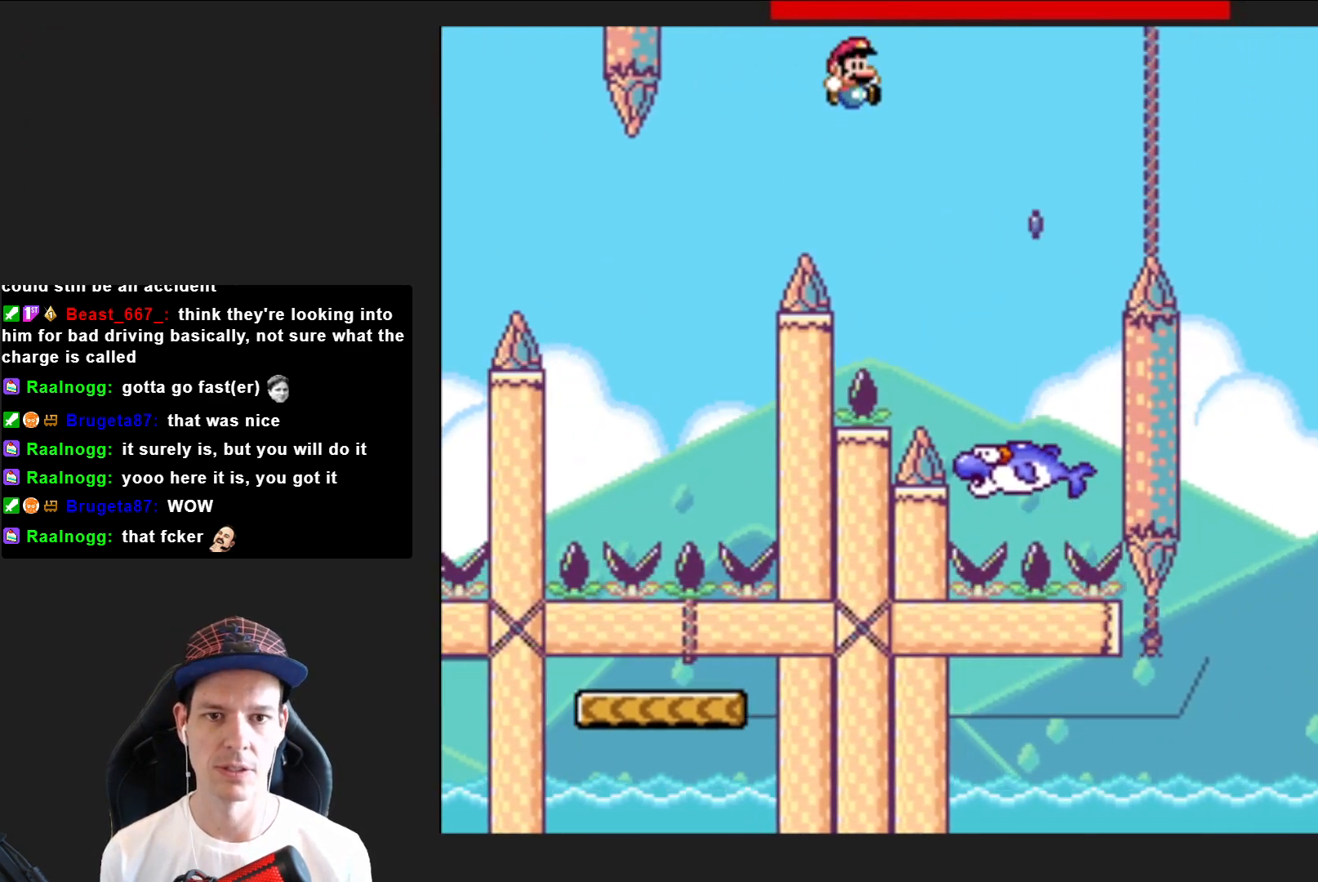
{"buttons": ["SQUARE", "R2", "DPAD_RIGHT"], "right_stick": "center", "events": [[101, "CROSS", "up"], [134, "DPAD_RIGHT", "up"], [201, "DPAD_LEFT", "down"], [267, "DPAD_LEFT", "up"], [334, "DPAD_RIGHT", "down"], [367, "R2", "down"]]}
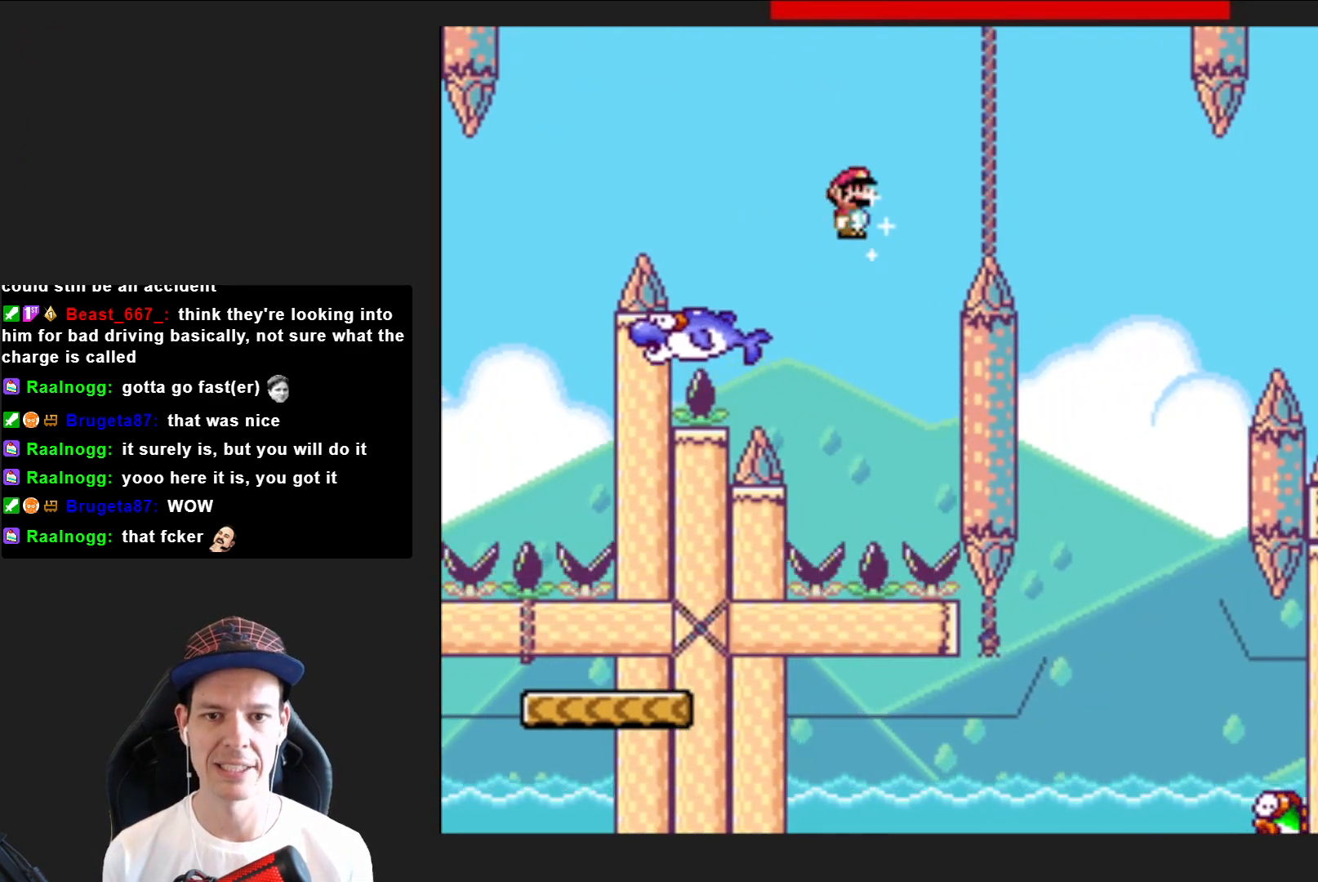
{"buttons": ["SQUARE", "DPAD_LEFT"], "right_stick": "center", "events": [[267, "R2", "up"], [300, "DPAD_RIGHT", "up"], [467, "DPAD_LEFT", "down"]]}
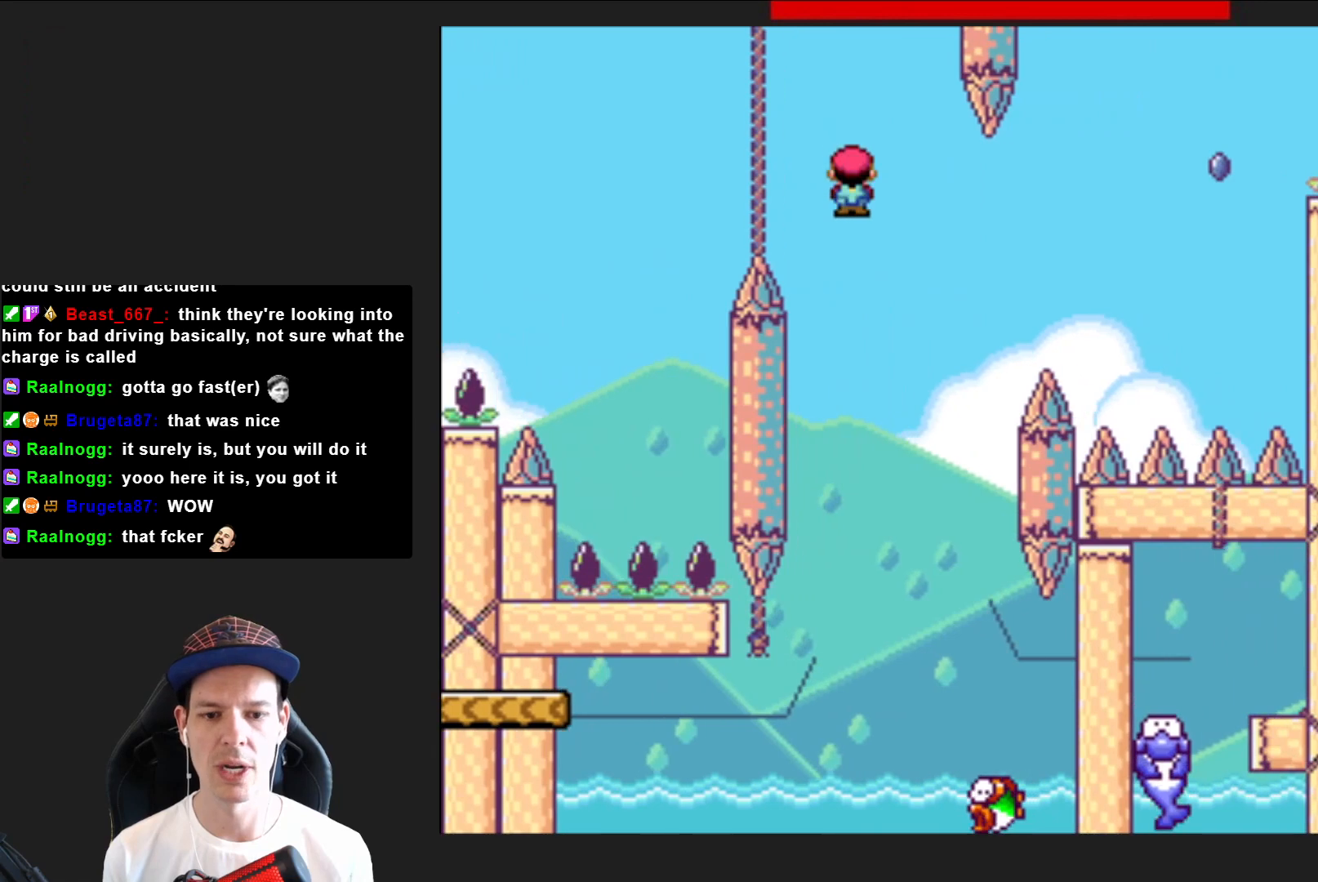
{"buttons": ["SQUARE", "R2"], "right_stick": "center", "events": [[67, "R2", "down"], [101, "DPAD_LEFT", "up"], [234, "DPAD_RIGHT", "down"], [334, "DPAD_RIGHT", "up"]]}
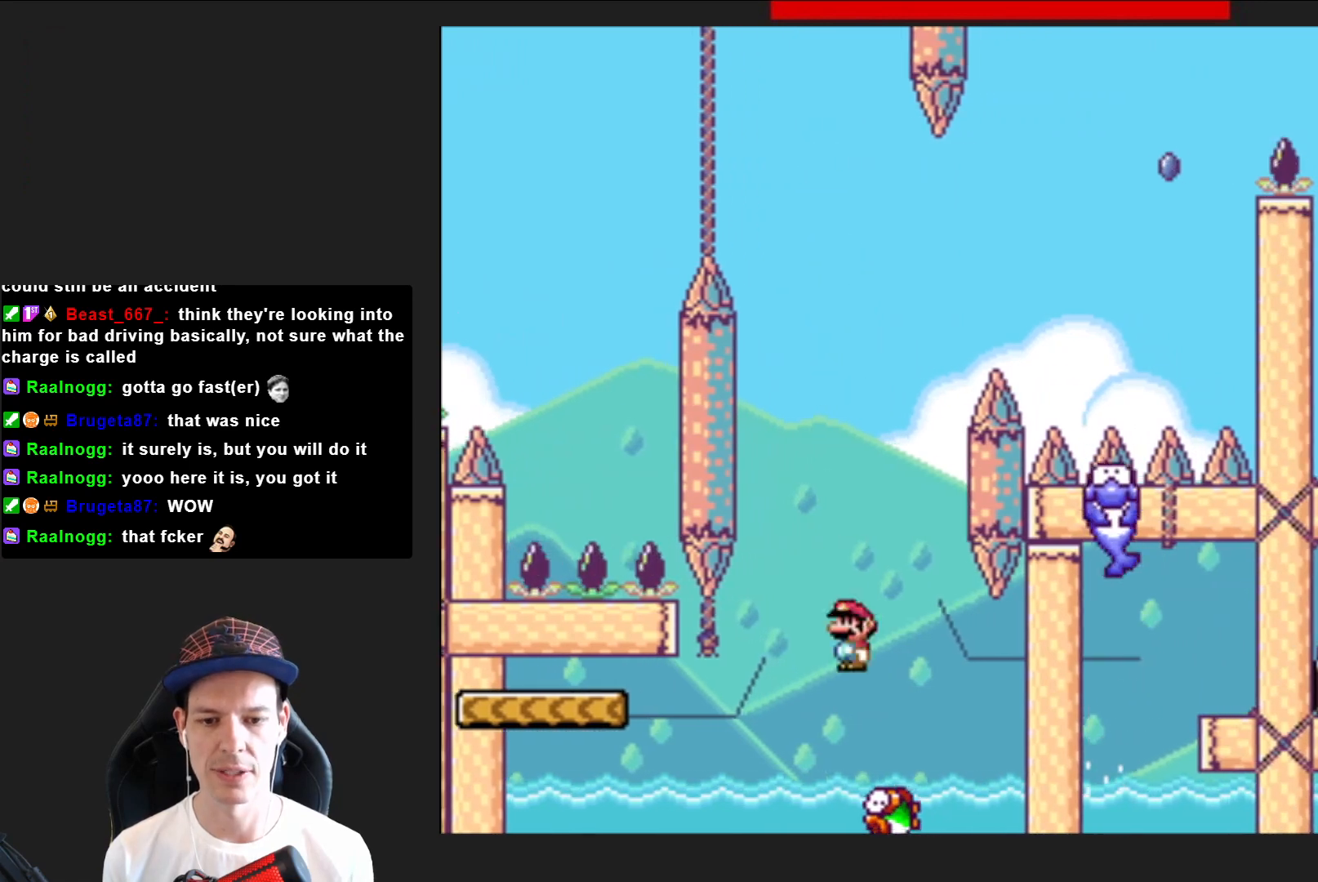
{"buttons": ["SQUARE", "R2"], "right_stick": "center", "events": [[167, "DPAD_LEFT", "down"], [300, "DPAD_LEFT", "up"]]}
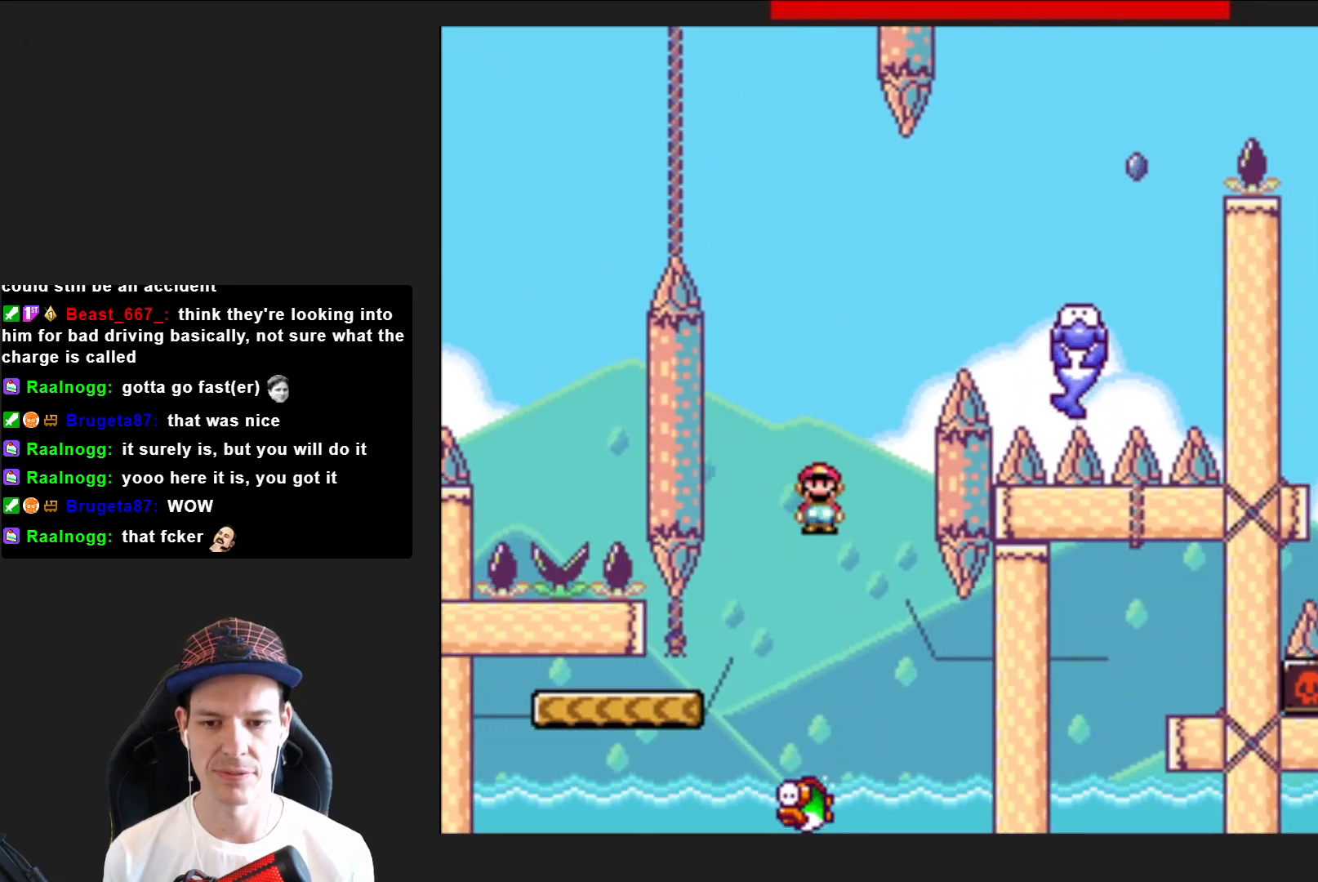
{"buttons": ["SQUARE"], "right_stick": "center", "events": [[367, "DPAD_RIGHT", "down"], [468, "DPAD_RIGHT", "up"], [501, "R2", "up"]]}
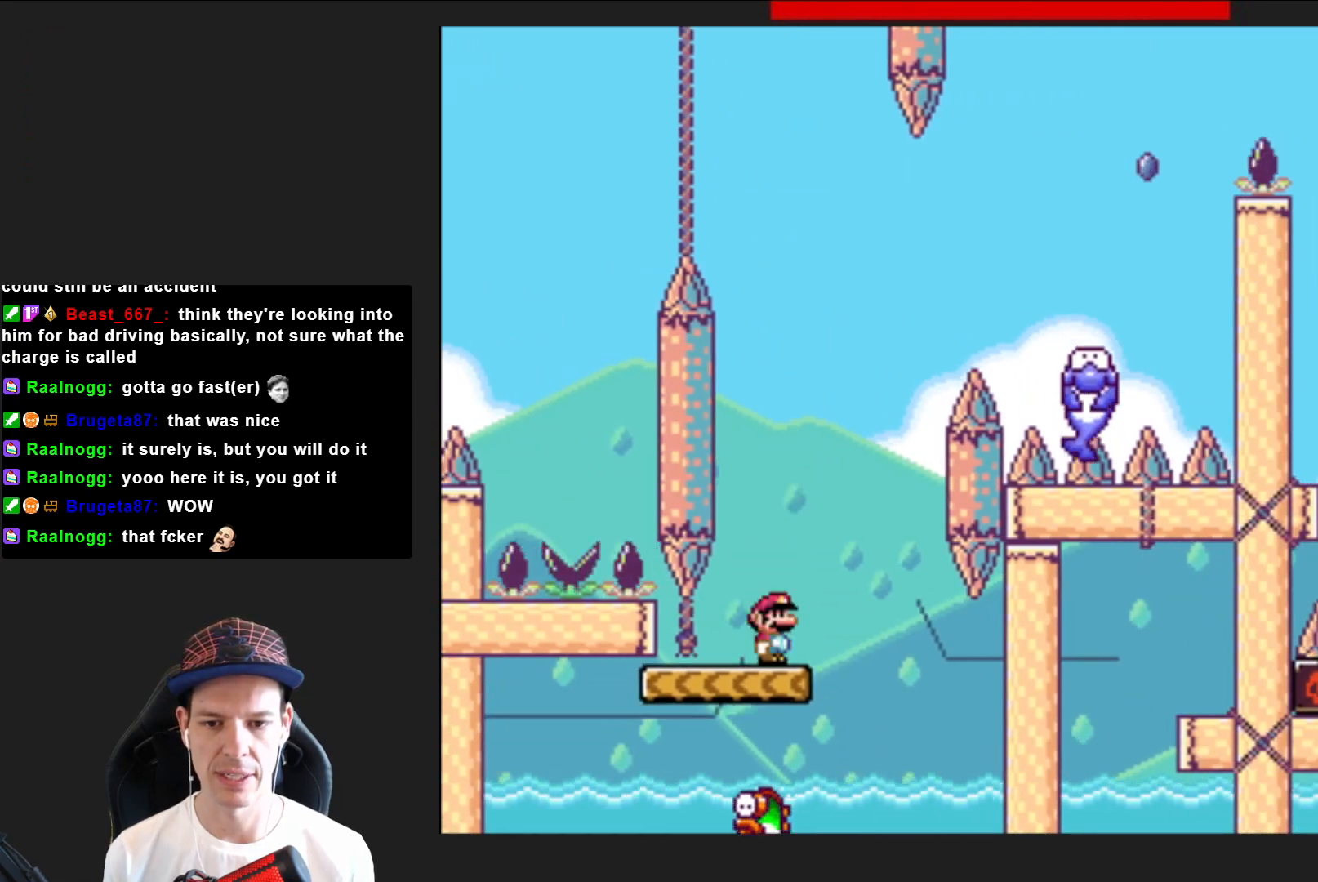
{"buttons": ["SQUARE"], "right_stick": "center", "events": [[133, "DPAD_LEFT", "down"], [233, "DPAD_LEFT", "up"]]}
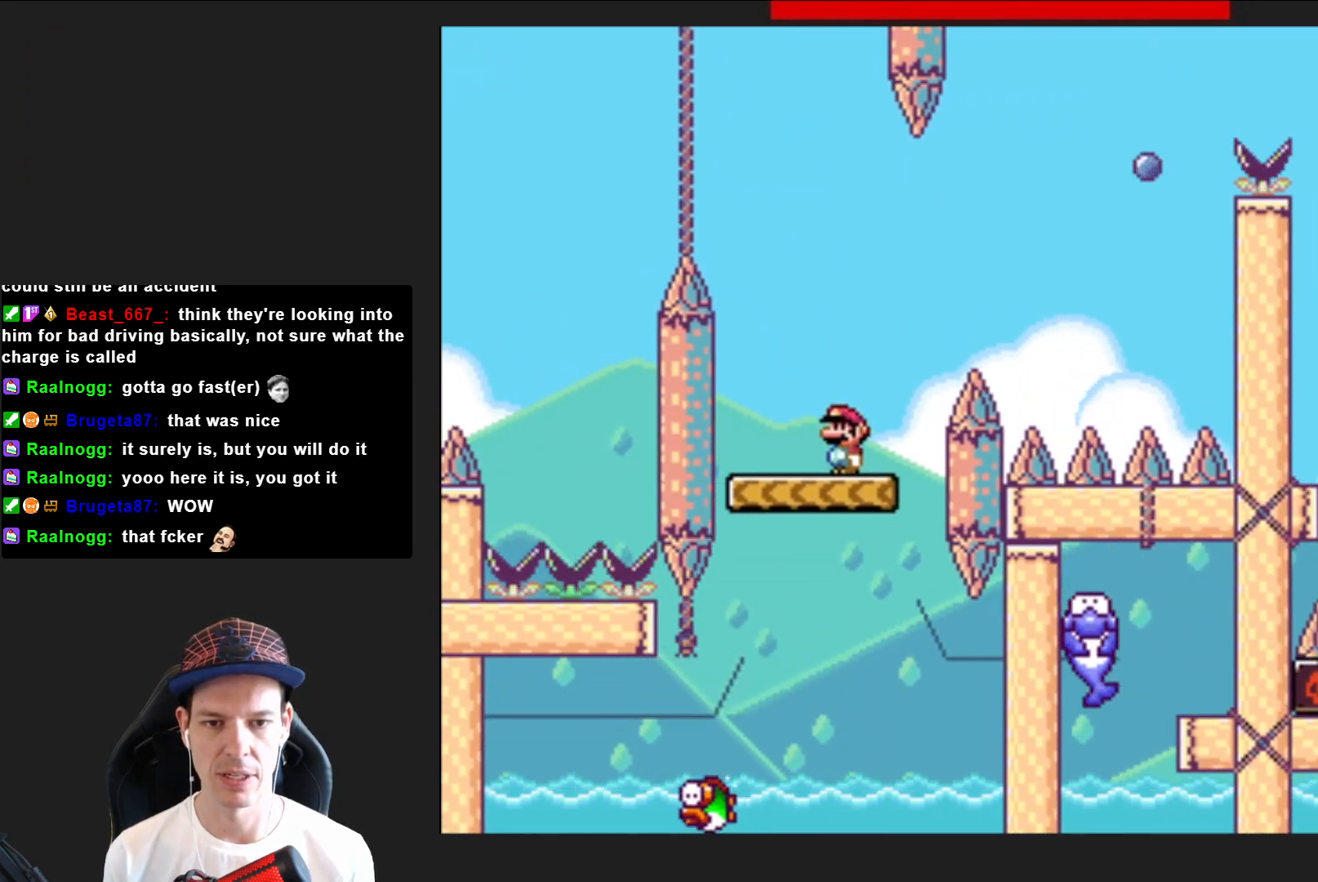
{"buttons": ["SQUARE", "R2", "DPAD_RIGHT"], "right_stick": "center", "events": [[34, "DPAD_RIGHT", "down"], [101, "R2", "down"]]}
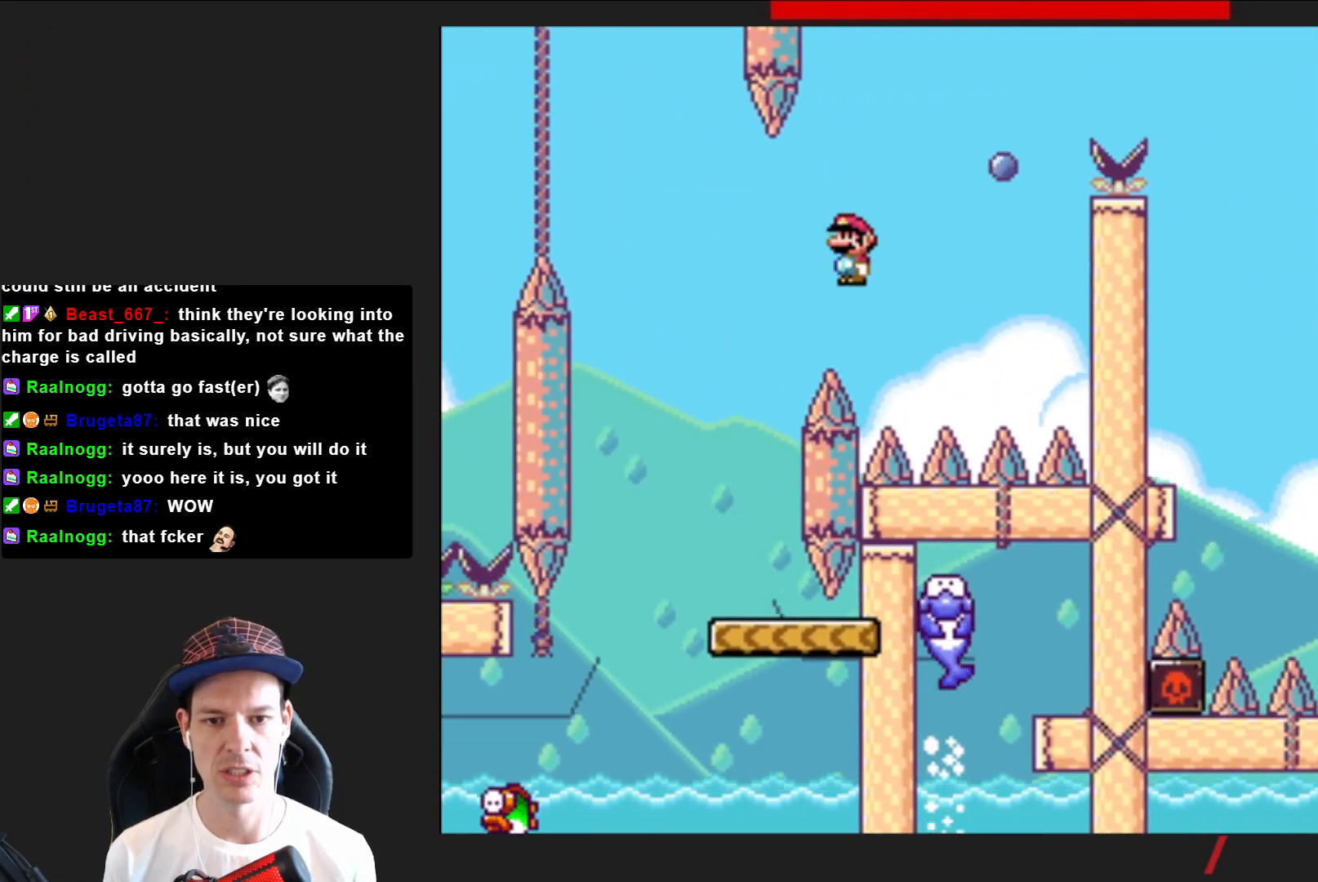
{"buttons": ["SQUARE", "DPAD_RIGHT"], "right_stick": "center", "events": [[33, "DPAD_RIGHT", "up"], [133, "DPAD_LEFT", "down"], [167, "R2", "up"], [334, "DPAD_LEFT", "up"], [500, "DPAD_RIGHT", "down"]]}
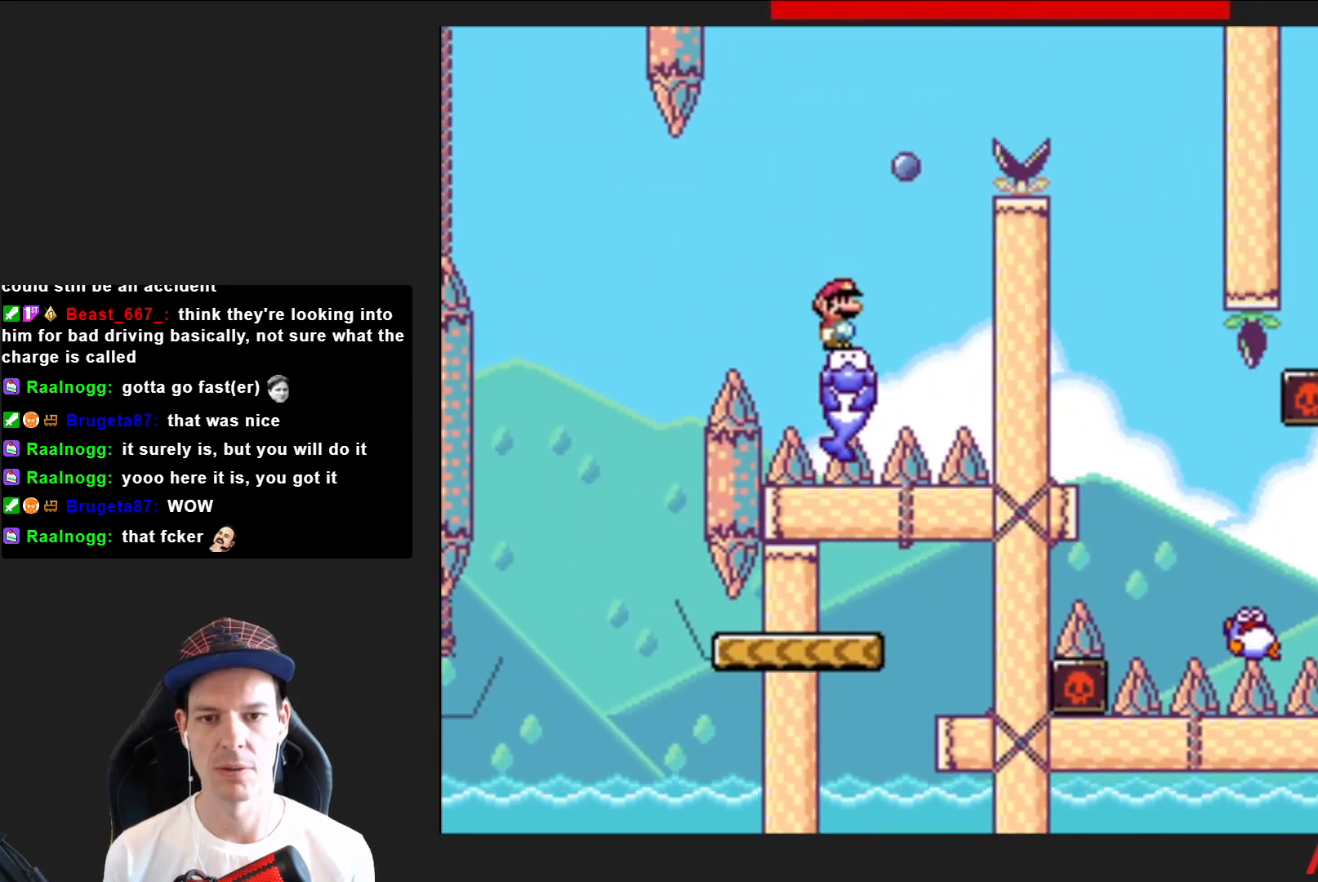
{"buttons": ["CROSS", "SQUARE", "DPAD_RIGHT"], "right_stick": "center", "events": [[134, "CROSS", "down"]]}
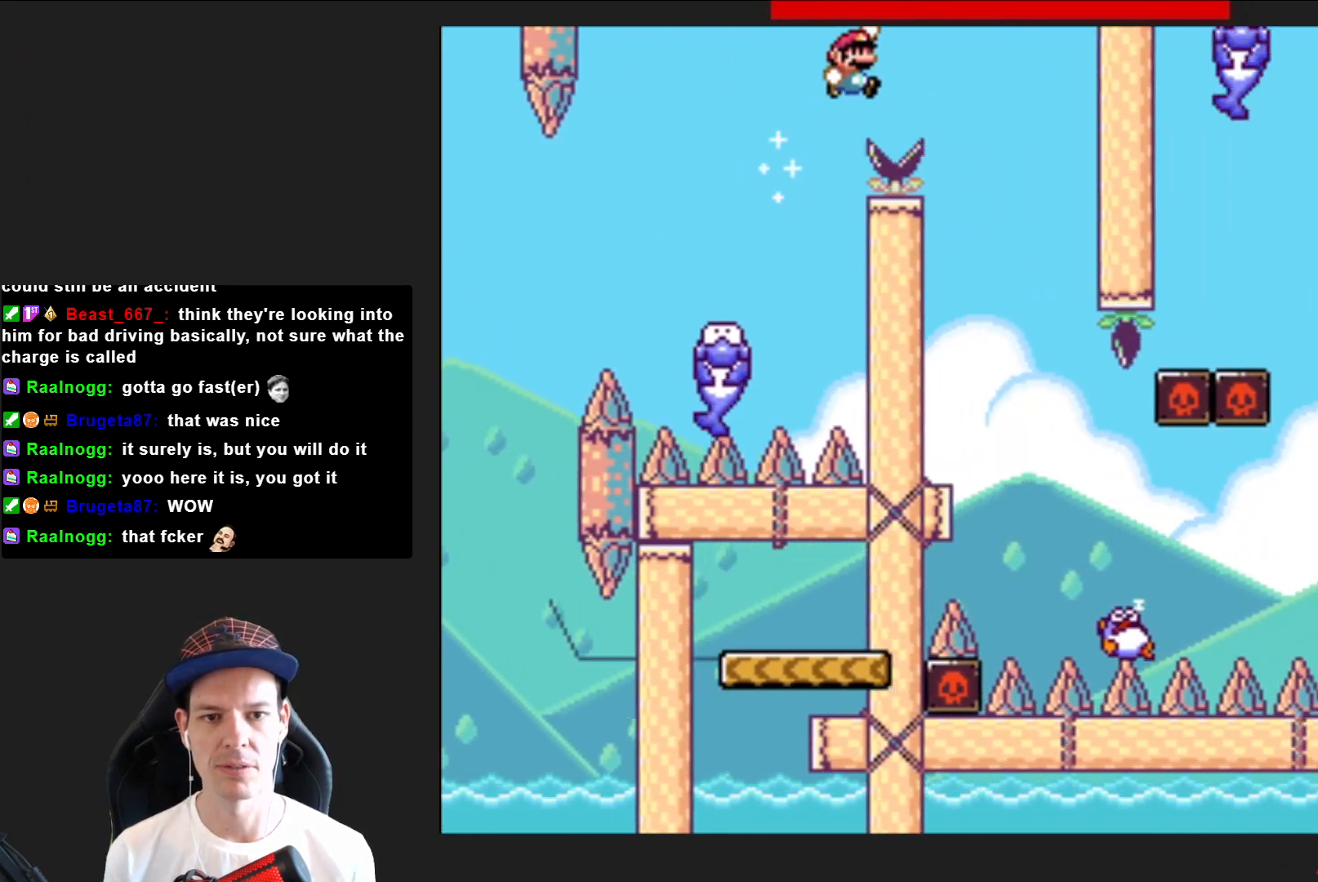
{"buttons": ["SQUARE"], "right_stick": "center", "events": [[167, "DPAD_RIGHT", "up"], [233, "CROSS", "up"], [267, "DPAD_LEFT", "down"], [367, "DPAD_LEFT", "up"]]}
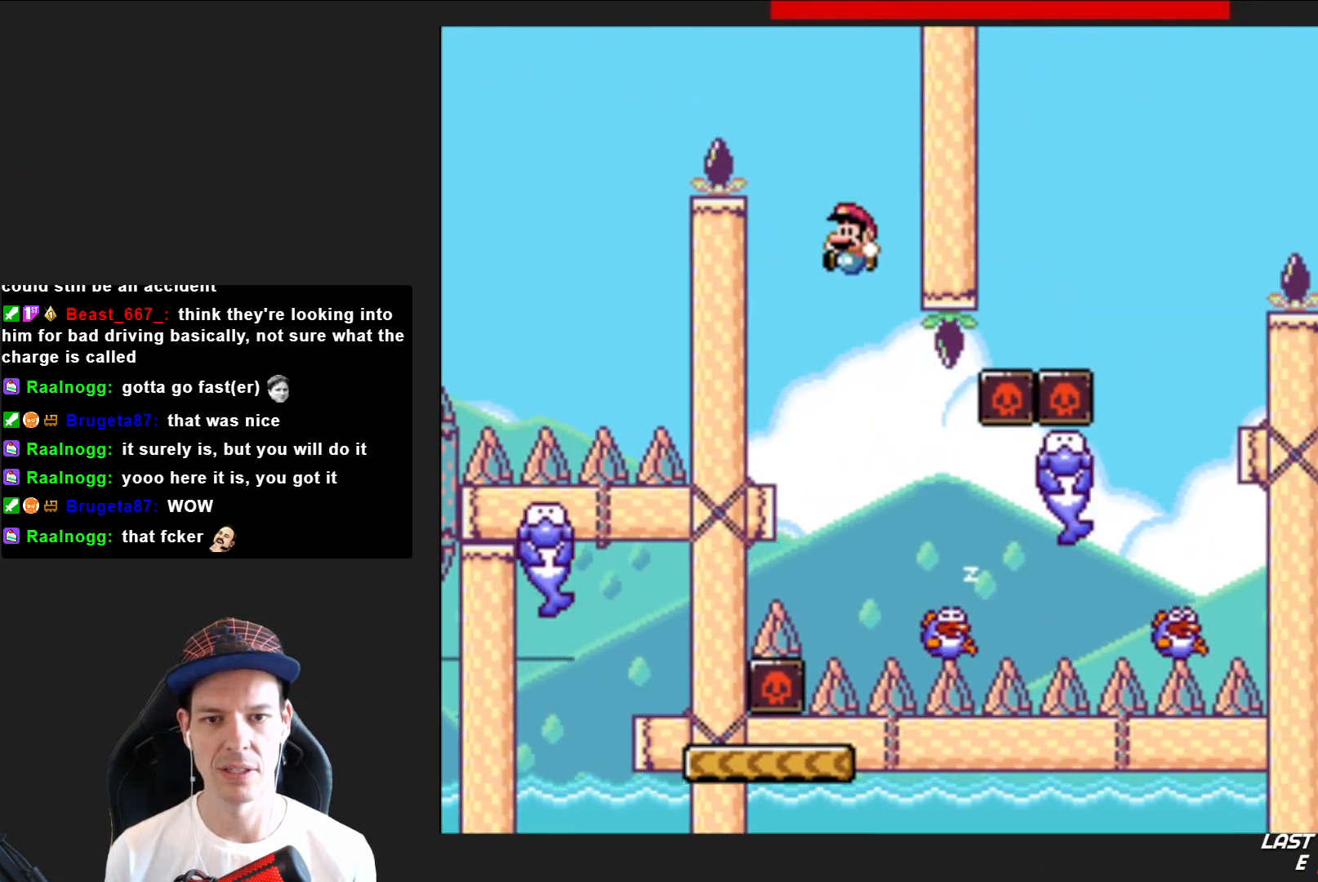
{"buttons": [], "right_stick": "center", "events": [[34, "DPAD_RIGHT", "down"], [101, "SQUARE", "up"], [334, "CROSS", "down"], [334, "DPAD_RIGHT", "up"], [501, "CROSS", "up"]]}
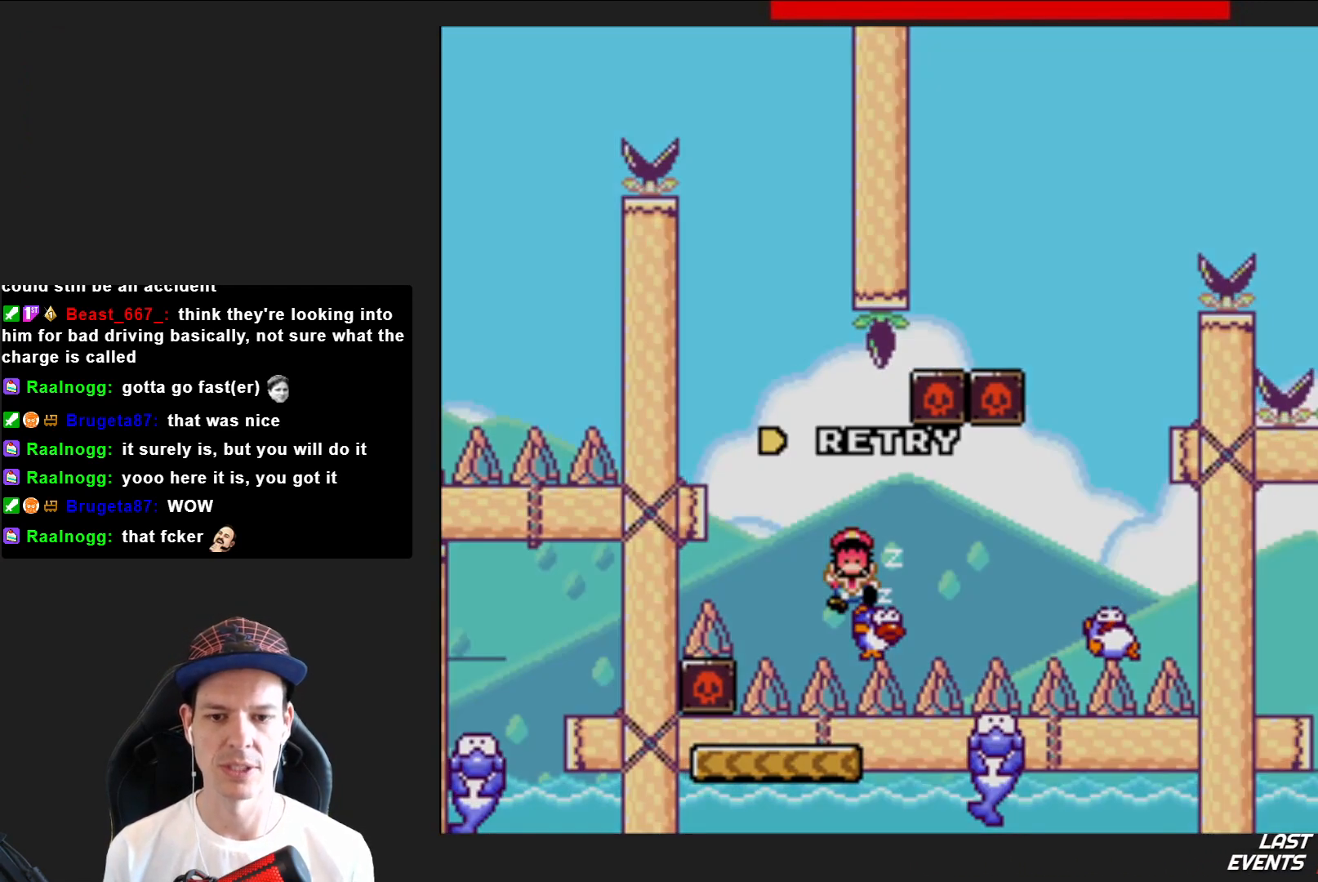
{"buttons": [], "right_stick": "center", "events": [[67, "CROSS", "down"], [167, "CROSS", "up"], [233, "CROSS", "down"], [334, "CROSS", "up"]]}
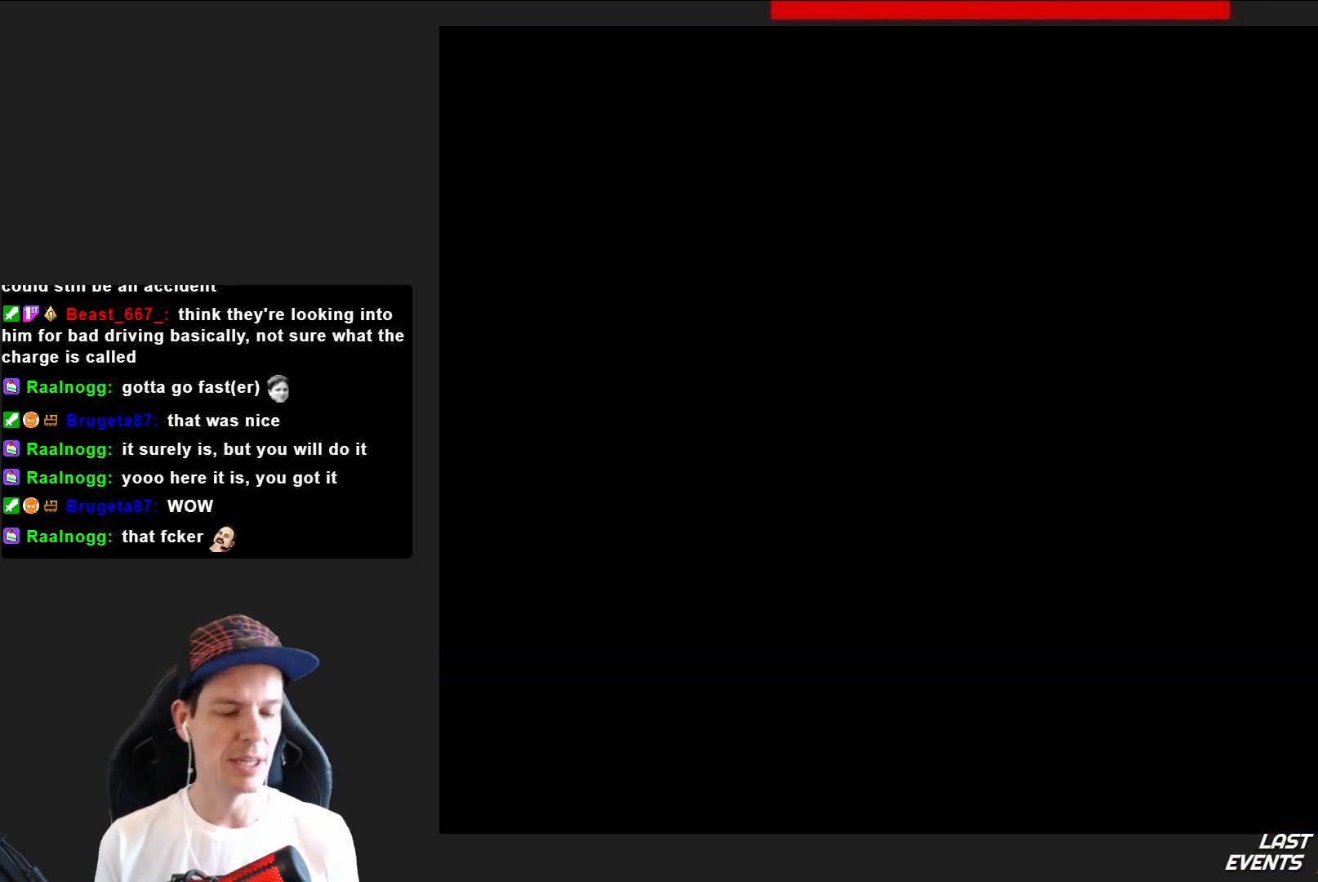
{"buttons": ["SQUARE"], "right_stick": "center", "events": [[134, "SQUARE", "down"], [301, "SQUARE", "up"], [401, "SQUARE", "down"]]}
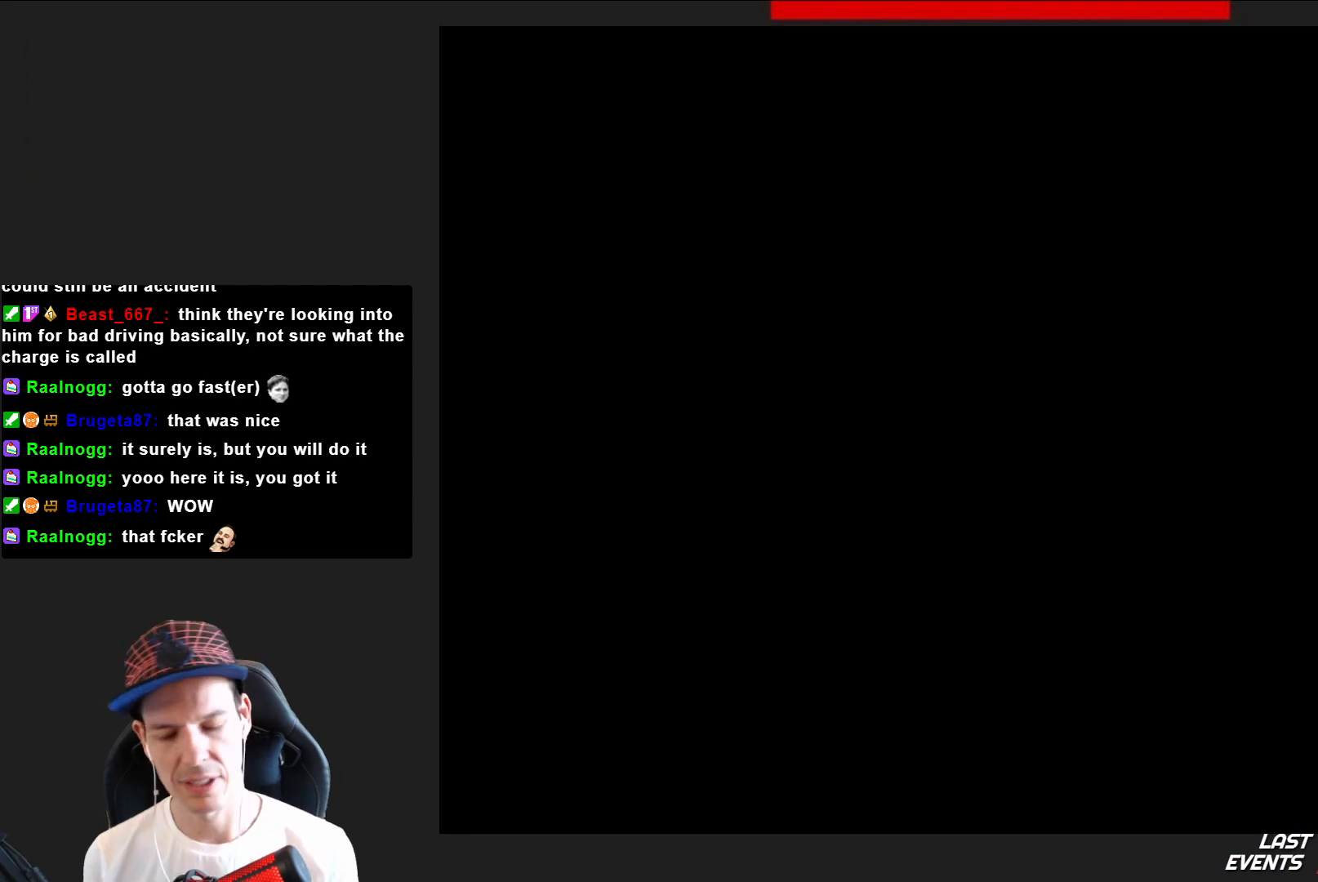
{"buttons": ["SQUARE"], "right_stick": "center", "events": []}
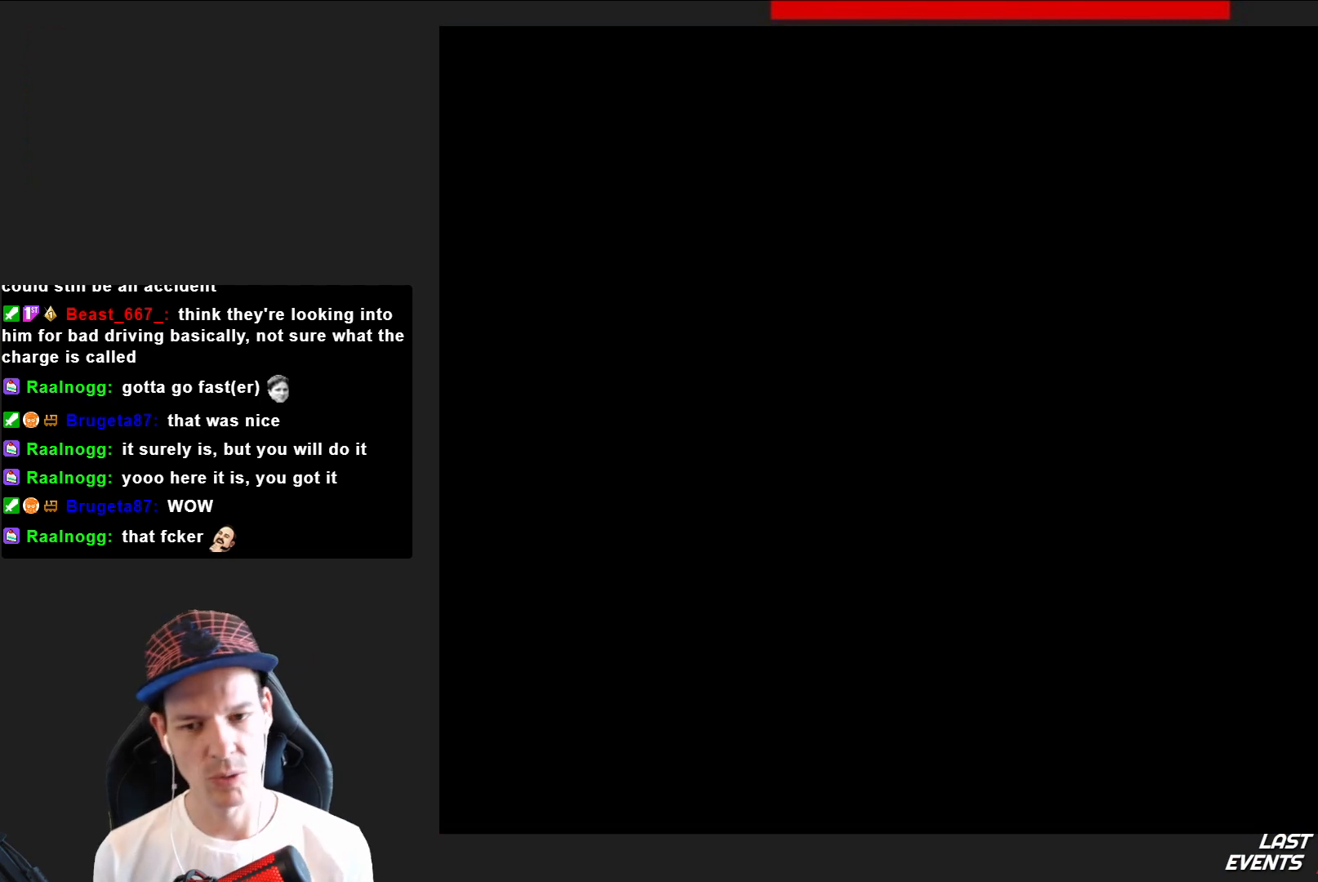
{"buttons": ["SQUARE"], "right_stick": "center", "events": []}
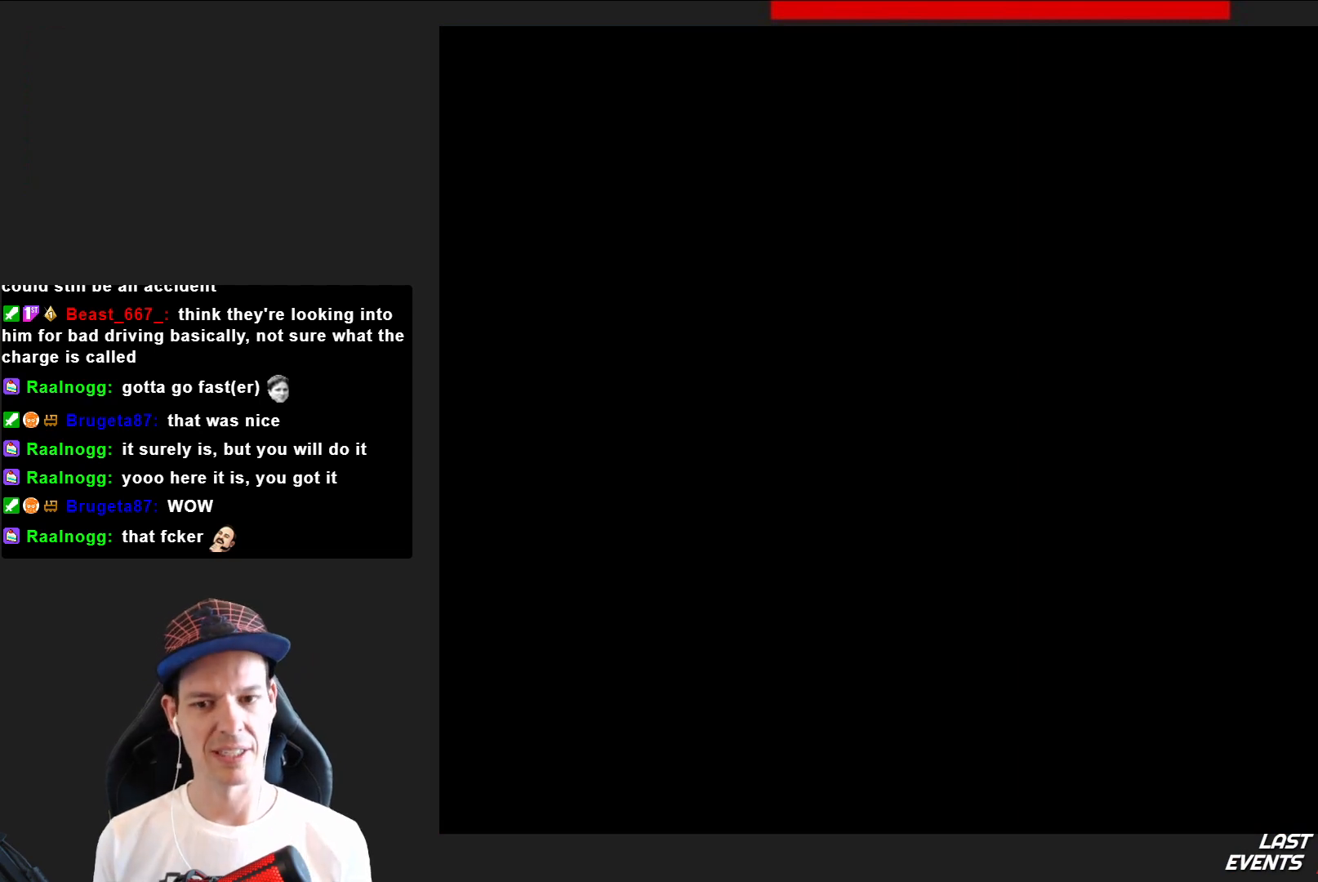
{"buttons": ["SQUARE", "DPAD_RIGHT"], "right_stick": "center", "events": [[500, "DPAD_RIGHT", "down"]]}